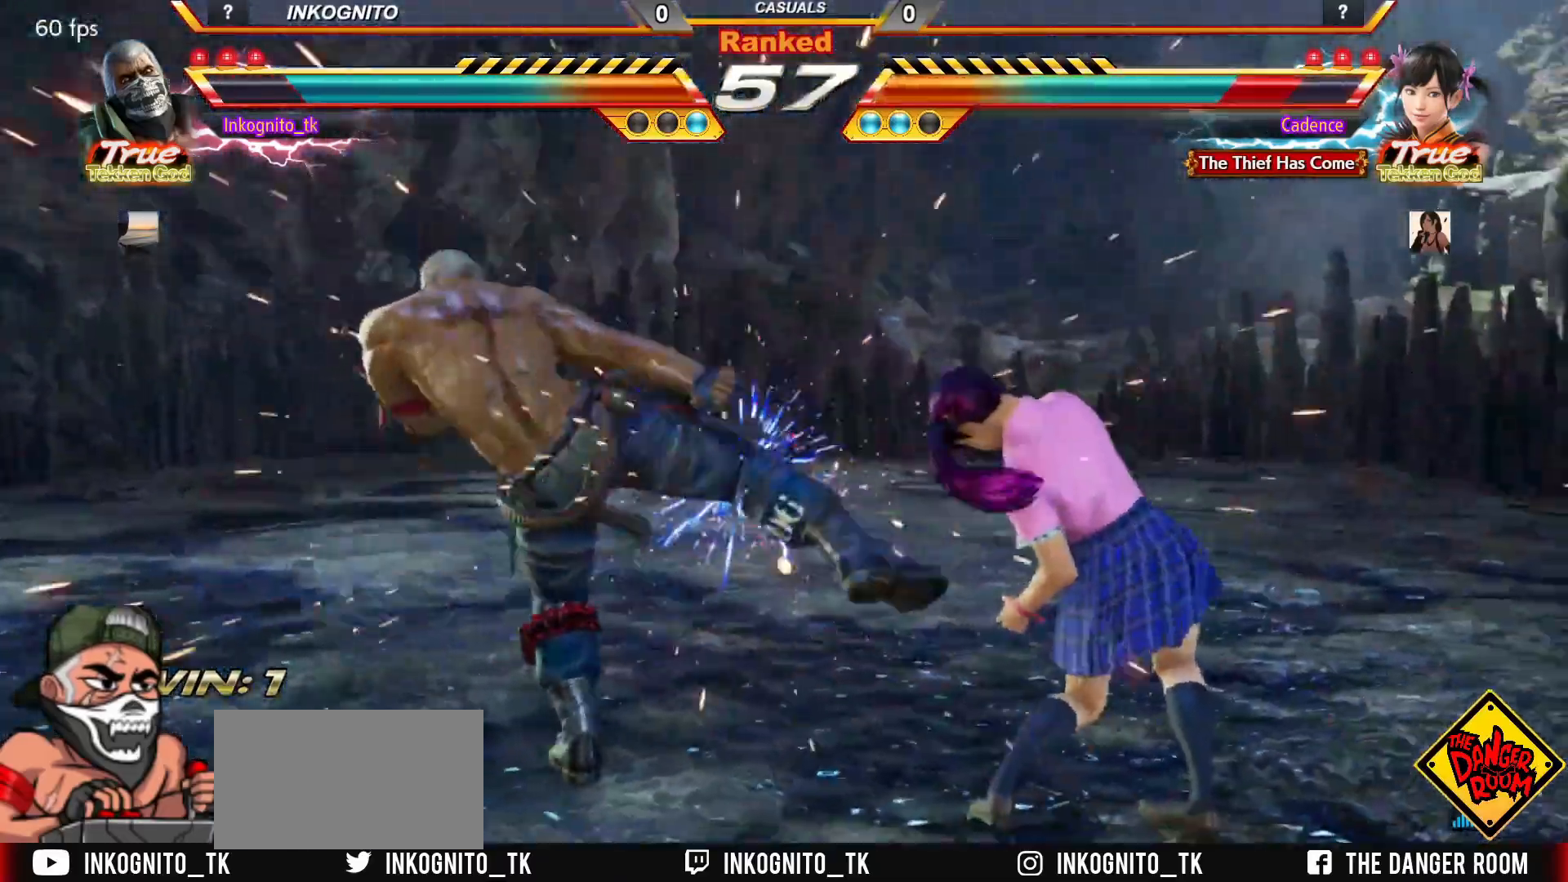
Gameplay with a controller (arcade stick); each line is a JSON object with the inputs held at the frame after it. "events" lists button and stick changes between this image and that frame as [ms after this image, input, new state], when the widget could be followed in between. Not read: L3 R3.
{"buttons": [], "left_stick": "down", "events": [[33, "CIRCLE", "up"], [50, "CROSS", "up"], [467, "left_stick", "down"]]}
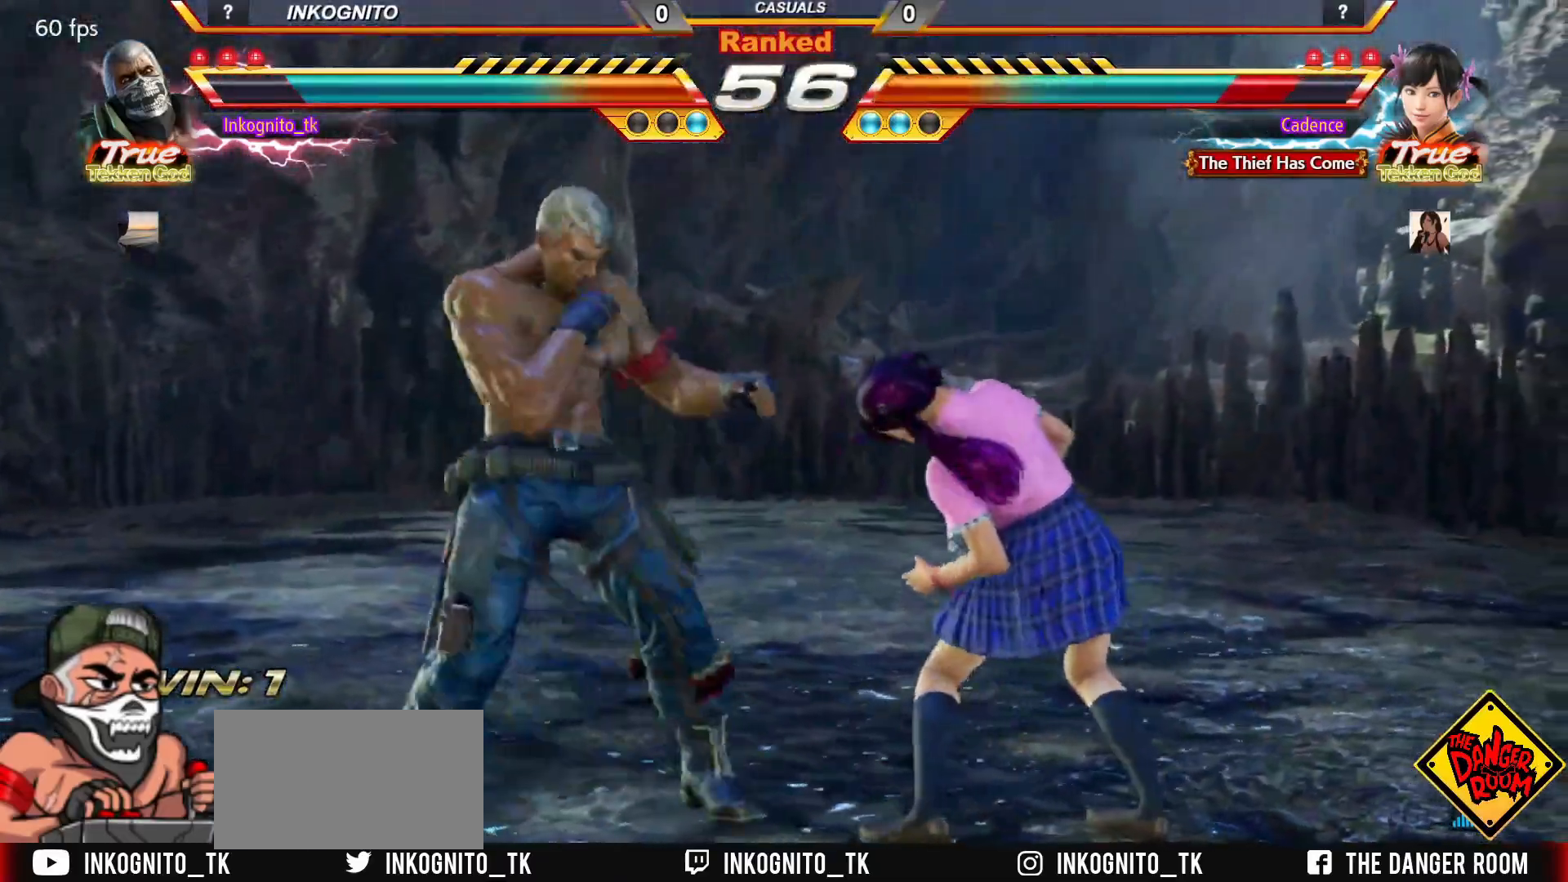
{"buttons": [], "left_stick": "center", "events": [[33, "SQUARE", "down"], [67, "left_stick", "center"], [83, "SQUARE", "up"], [133, "SQUARE", "down"], [183, "SQUARE", "up"]]}
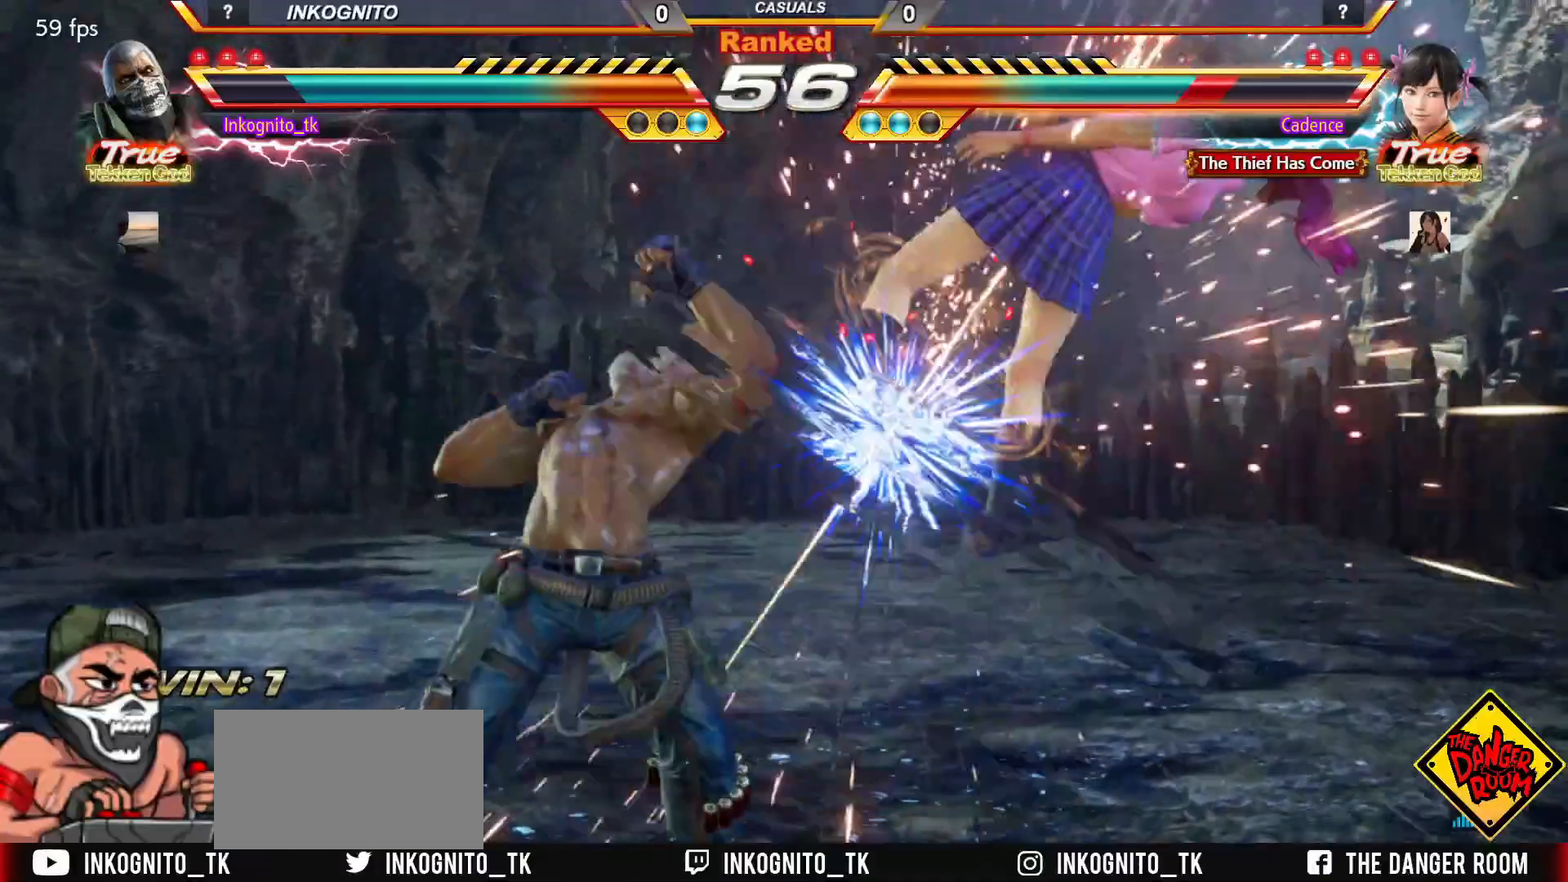
{"buttons": [], "left_stick": "right", "events": [[283, "left_stick", "right"], [367, "left_stick", "center"], [433, "left_stick", "right"]]}
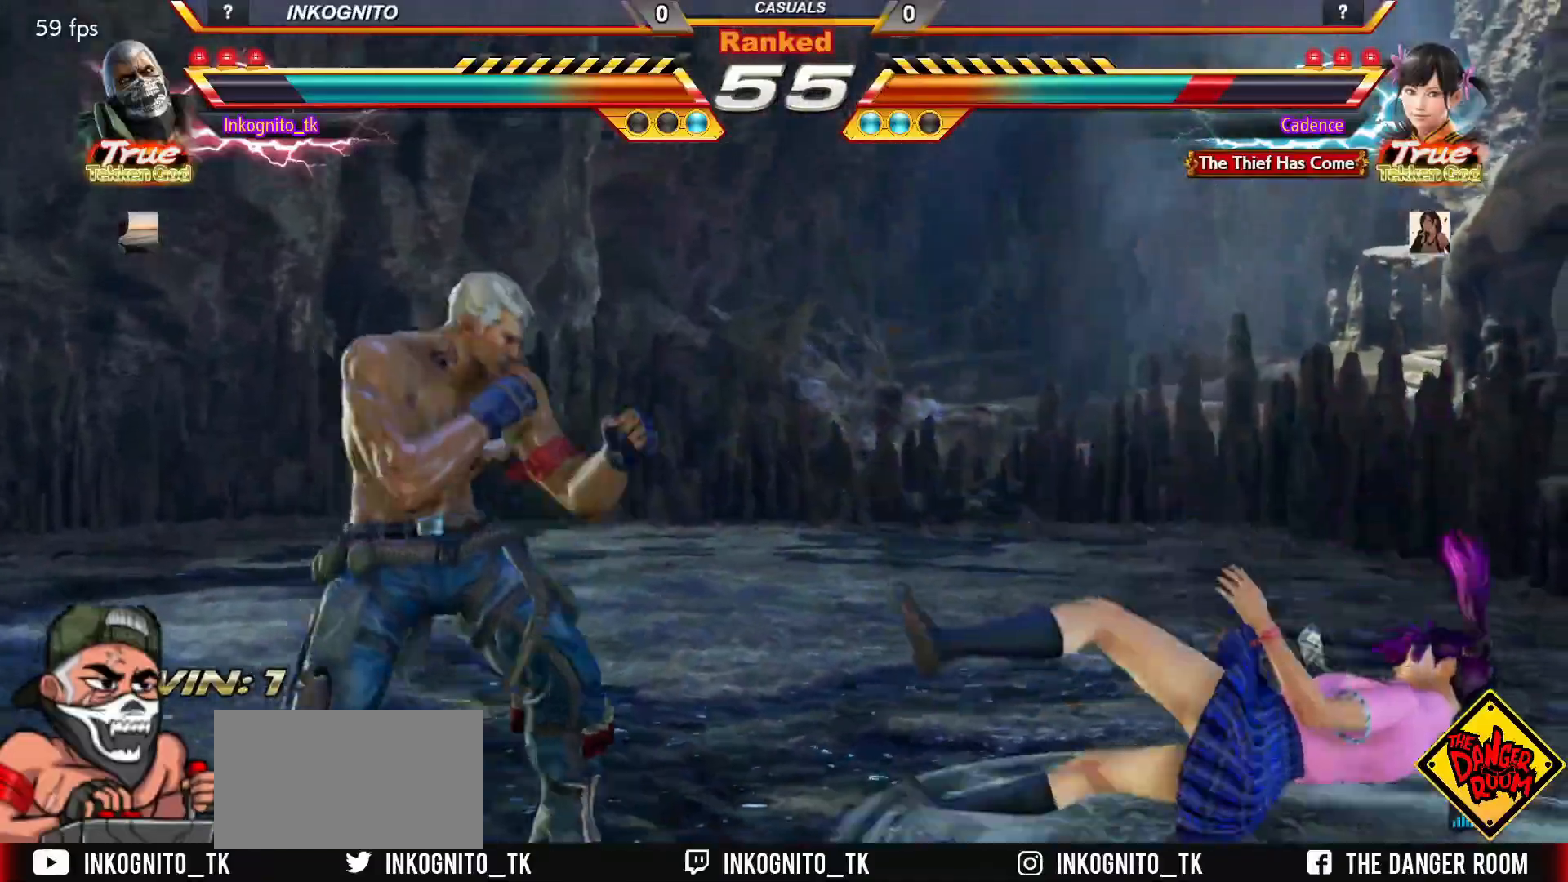
{"buttons": ["CROSS"], "left_stick": "right", "events": [[17, "CROSS", "down"]]}
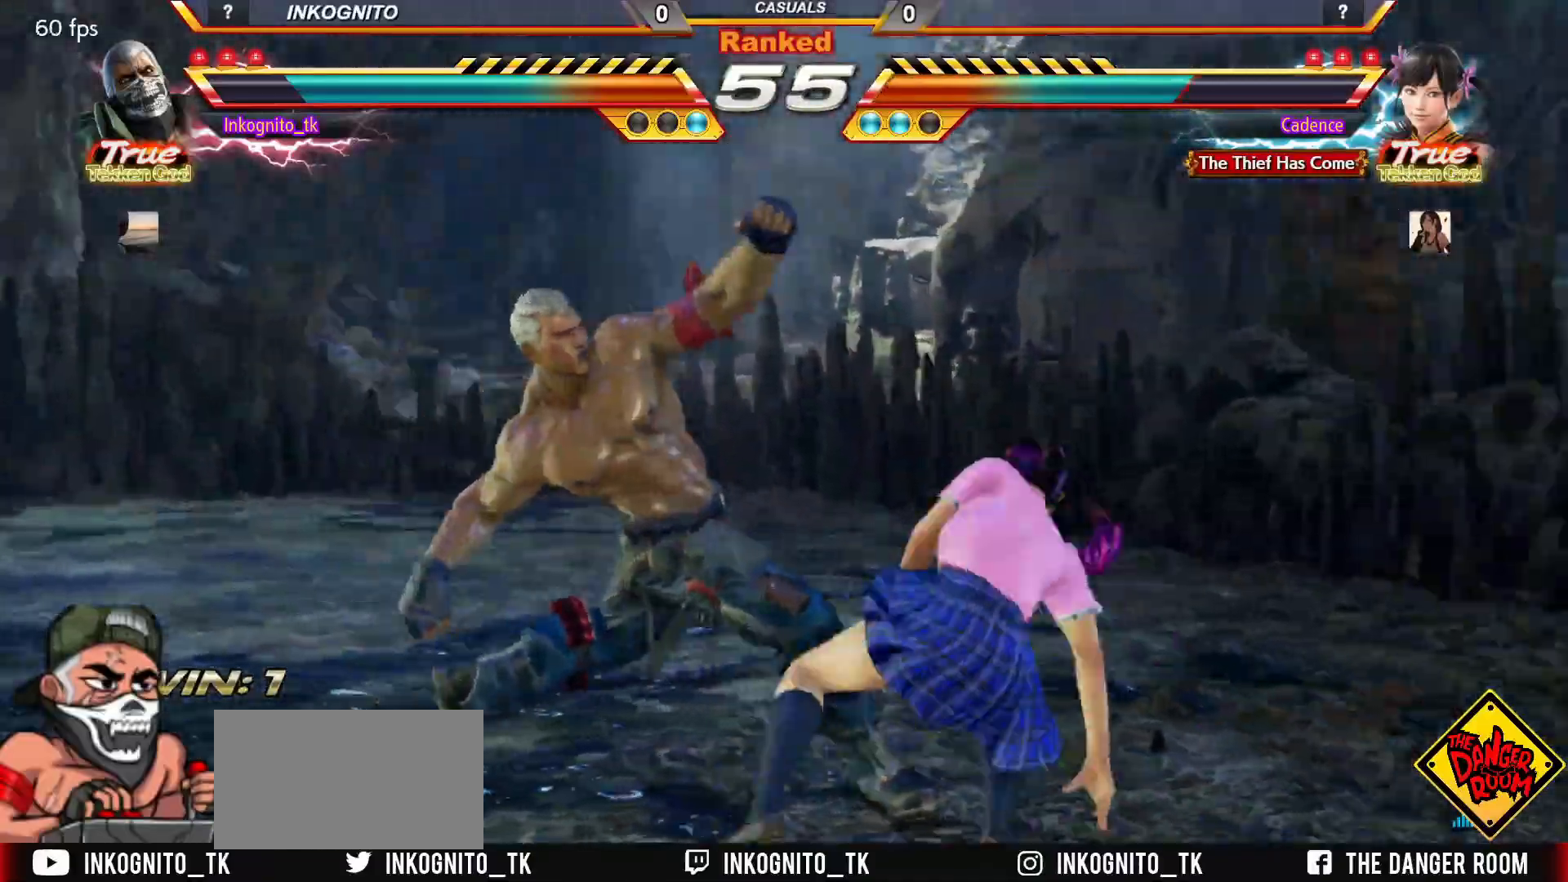
{"buttons": ["CROSS", "CIRCLE"], "left_stick": "center", "events": [[150, "CIRCLE", "down"], [233, "left_stick", "center"]]}
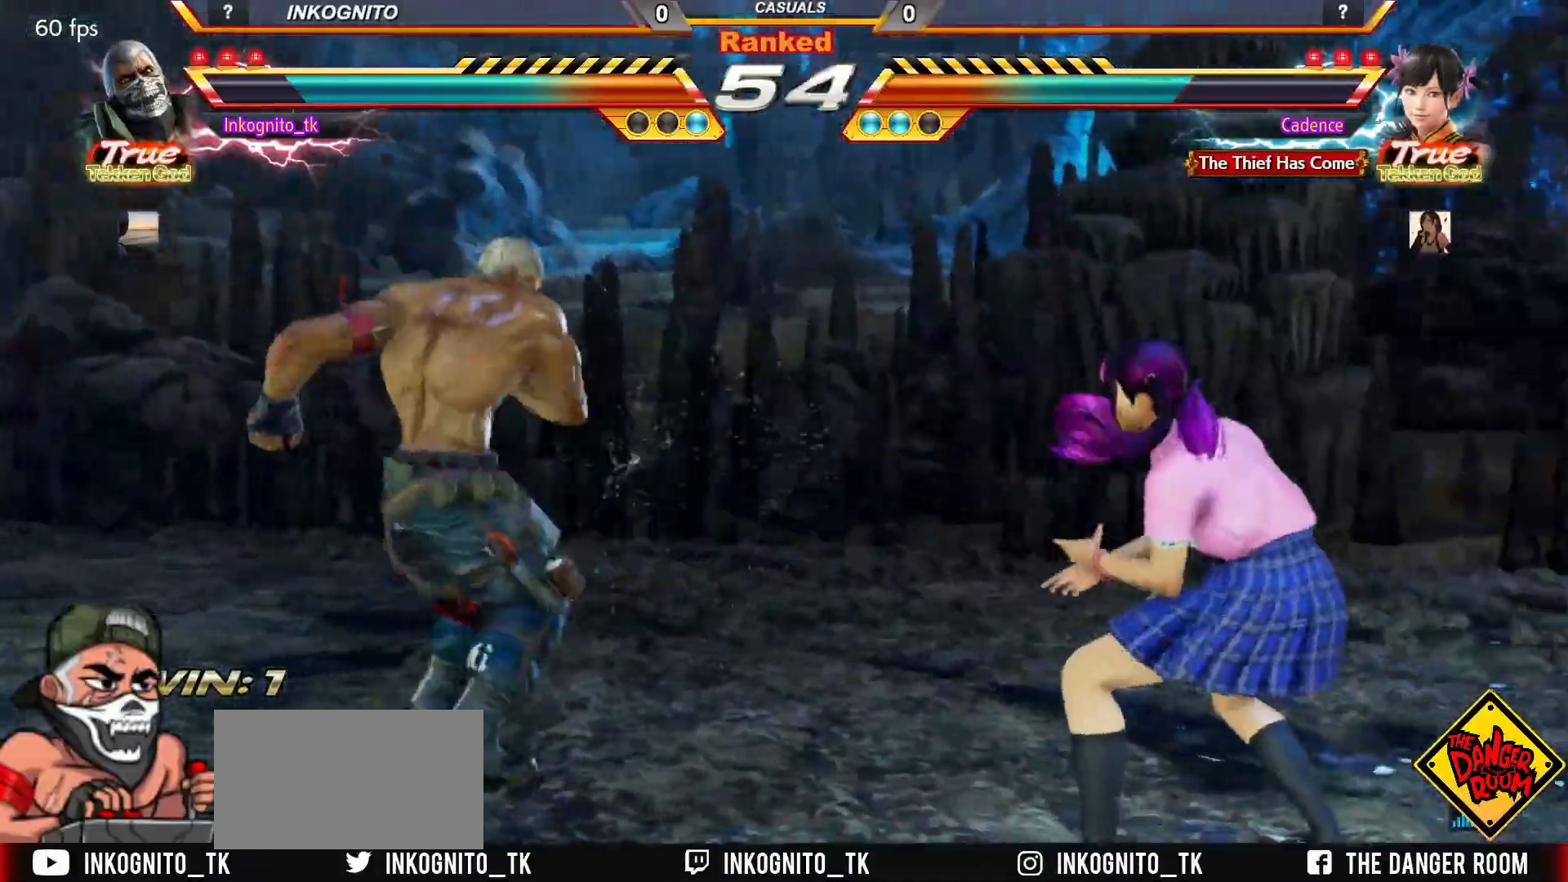
{"buttons": [], "left_stick": "right", "events": [[100, "left_stick", "right"], [167, "left_stick", "center"], [217, "CROSS", "up"], [233, "CIRCLE", "up"], [250, "left_stick", "right"], [383, "TRIANGLE", "down"], [433, "TRIANGLE", "up"]]}
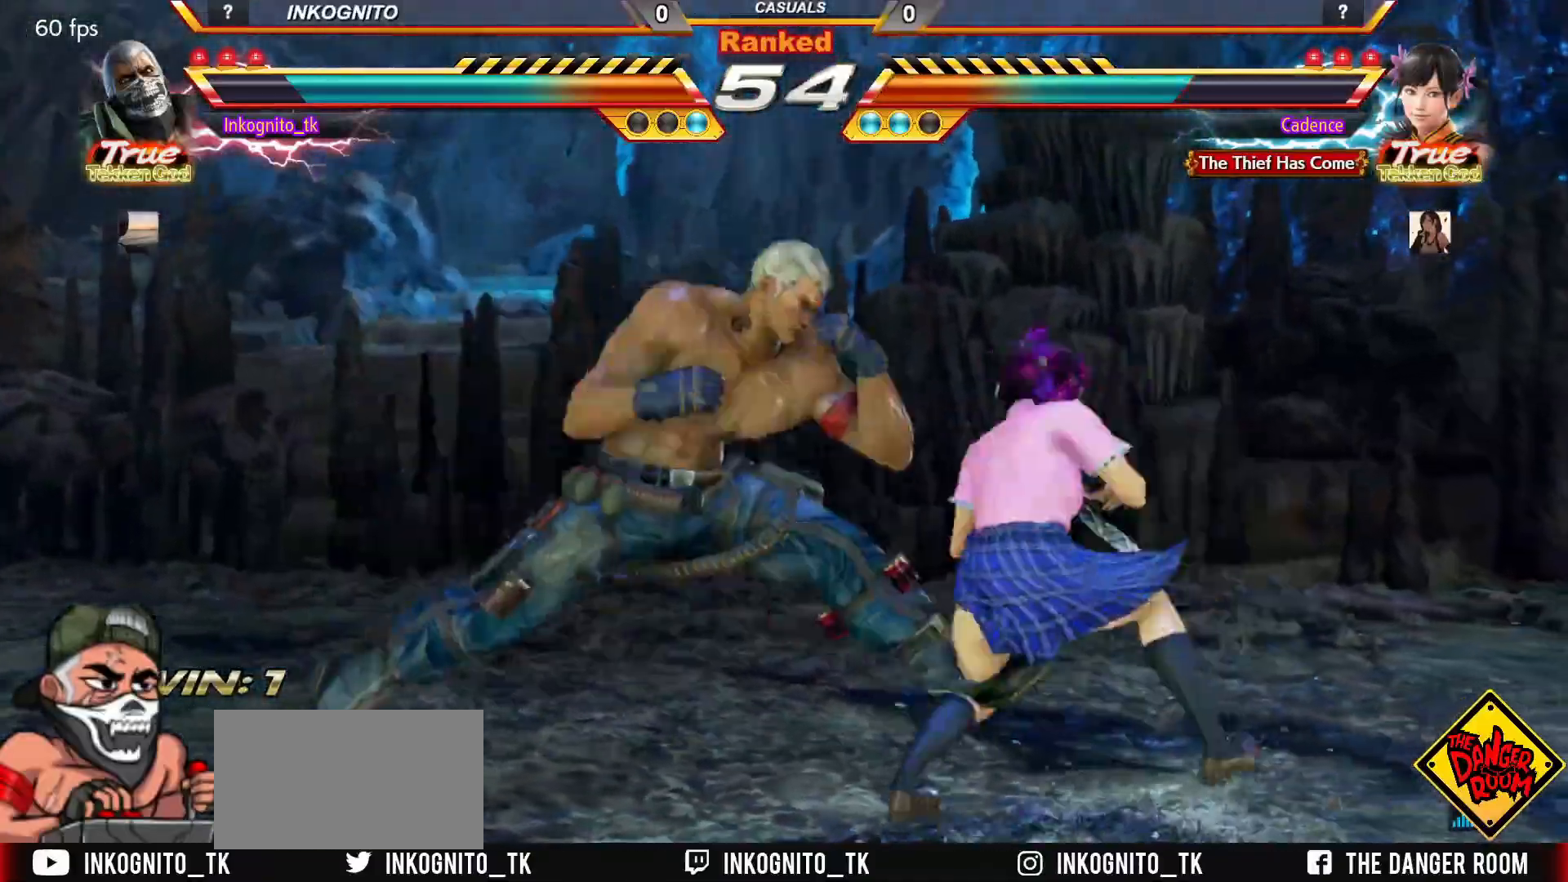
{"buttons": ["CROSS", "CIRCLE"], "left_stick": "center", "events": [[117, "CIRCLE", "down"], [133, "CROSS", "down"], [167, "left_stick", "center"]]}
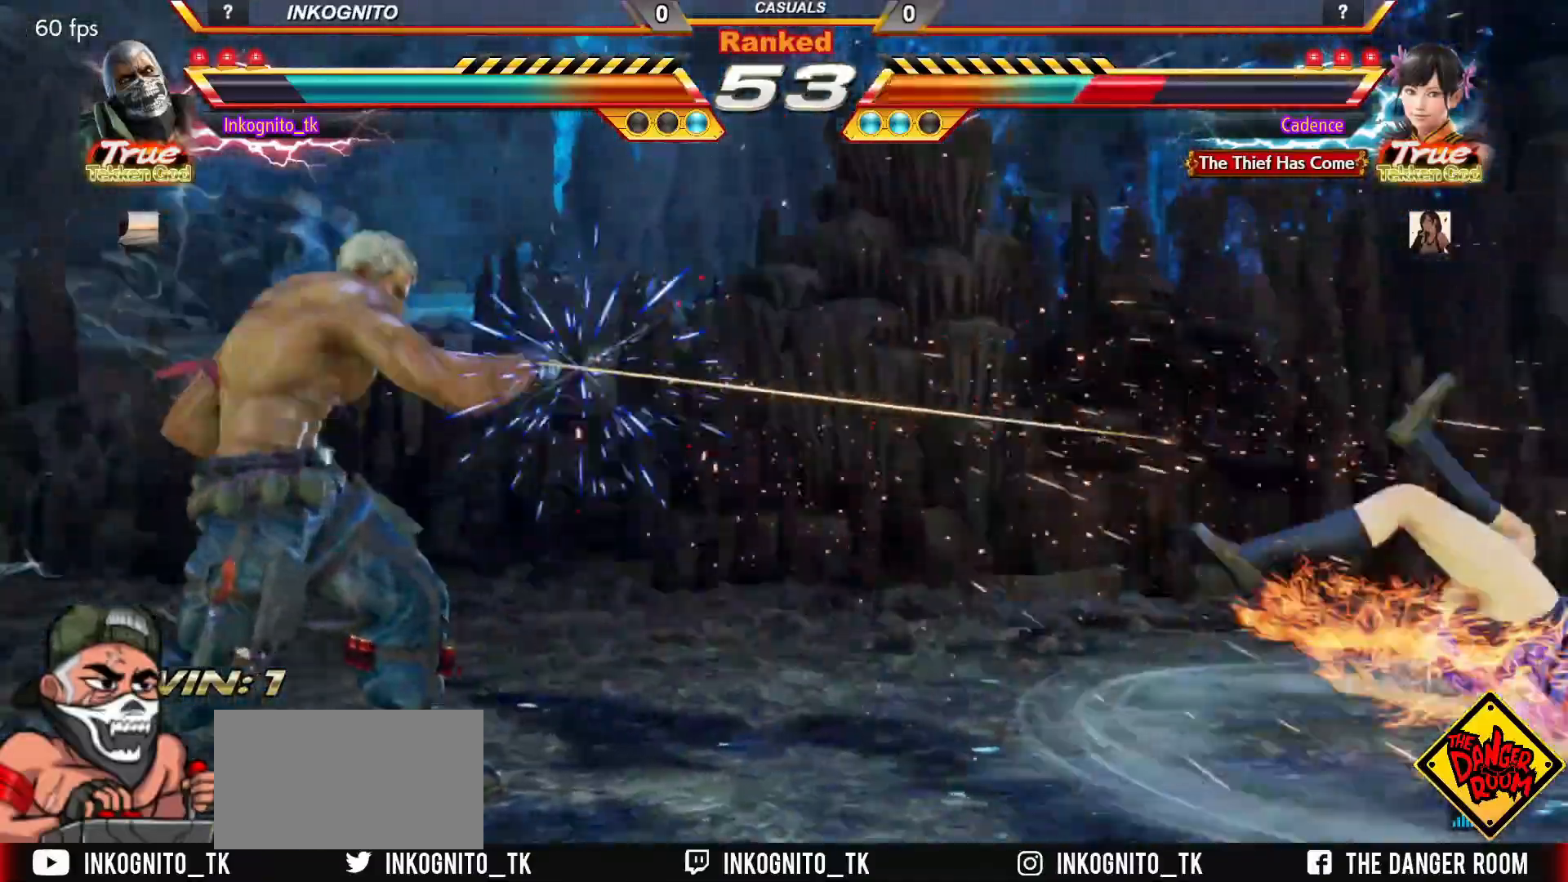
{"buttons": [], "left_stick": "right", "events": [[67, "left_stick", "right"], [117, "CROSS", "up"], [117, "left_stick", "center"], [150, "CIRCLE", "up"], [200, "left_stick", "right"]]}
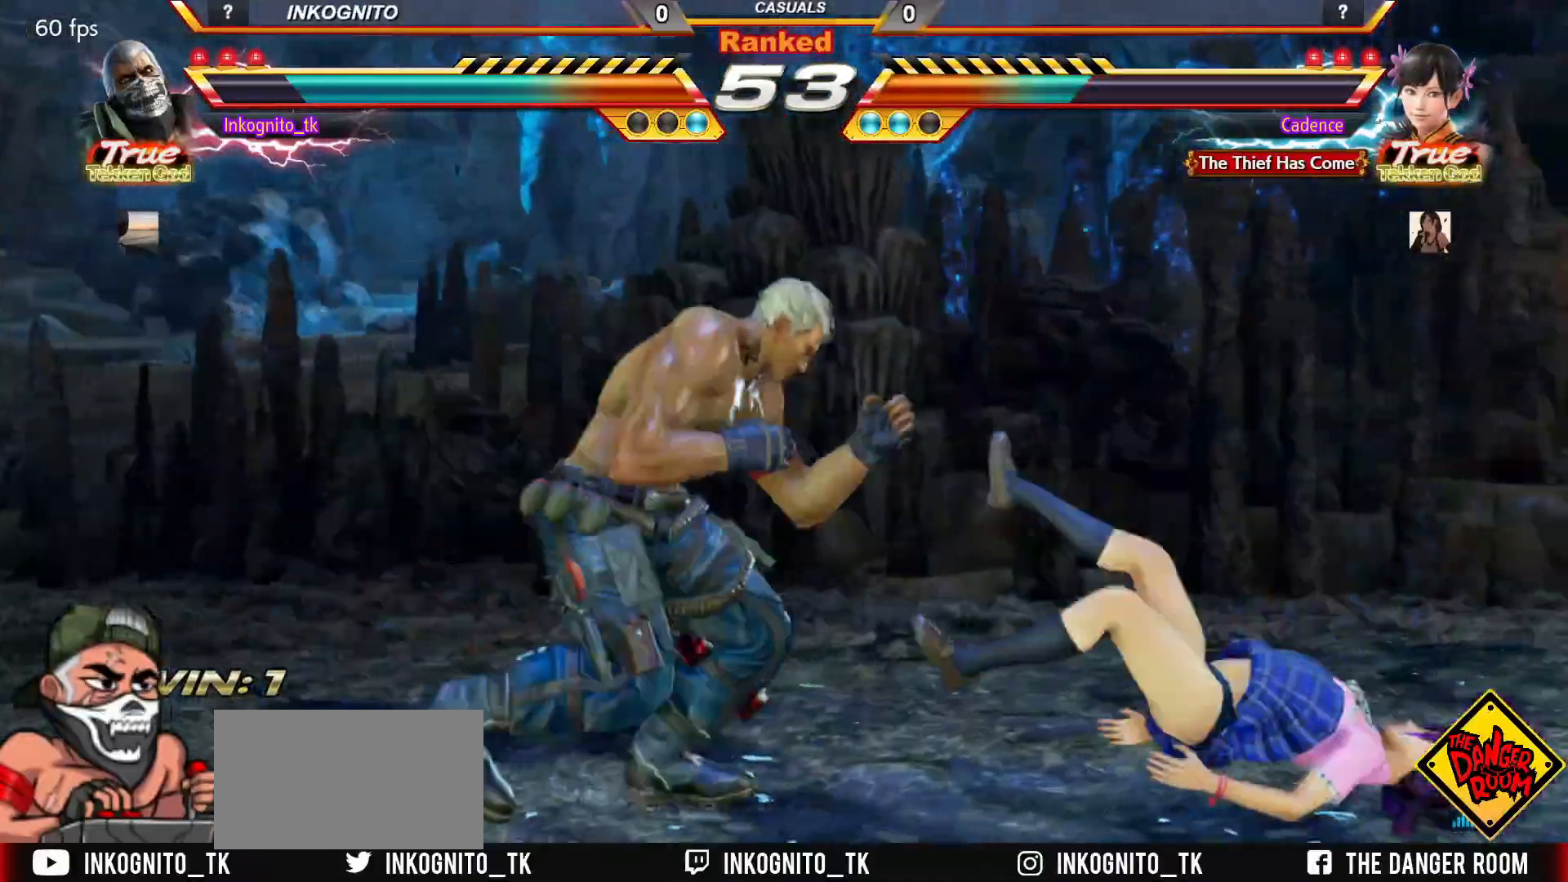
{"buttons": ["CROSS", "CIRCLE"], "left_stick": "center", "events": [[17, "left_stick", "down"], [83, "CIRCLE", "down"], [83, "left_stick", "center"], [167, "CIRCLE", "up"], [350, "CIRCLE", "down"], [367, "CROSS", "down"]]}
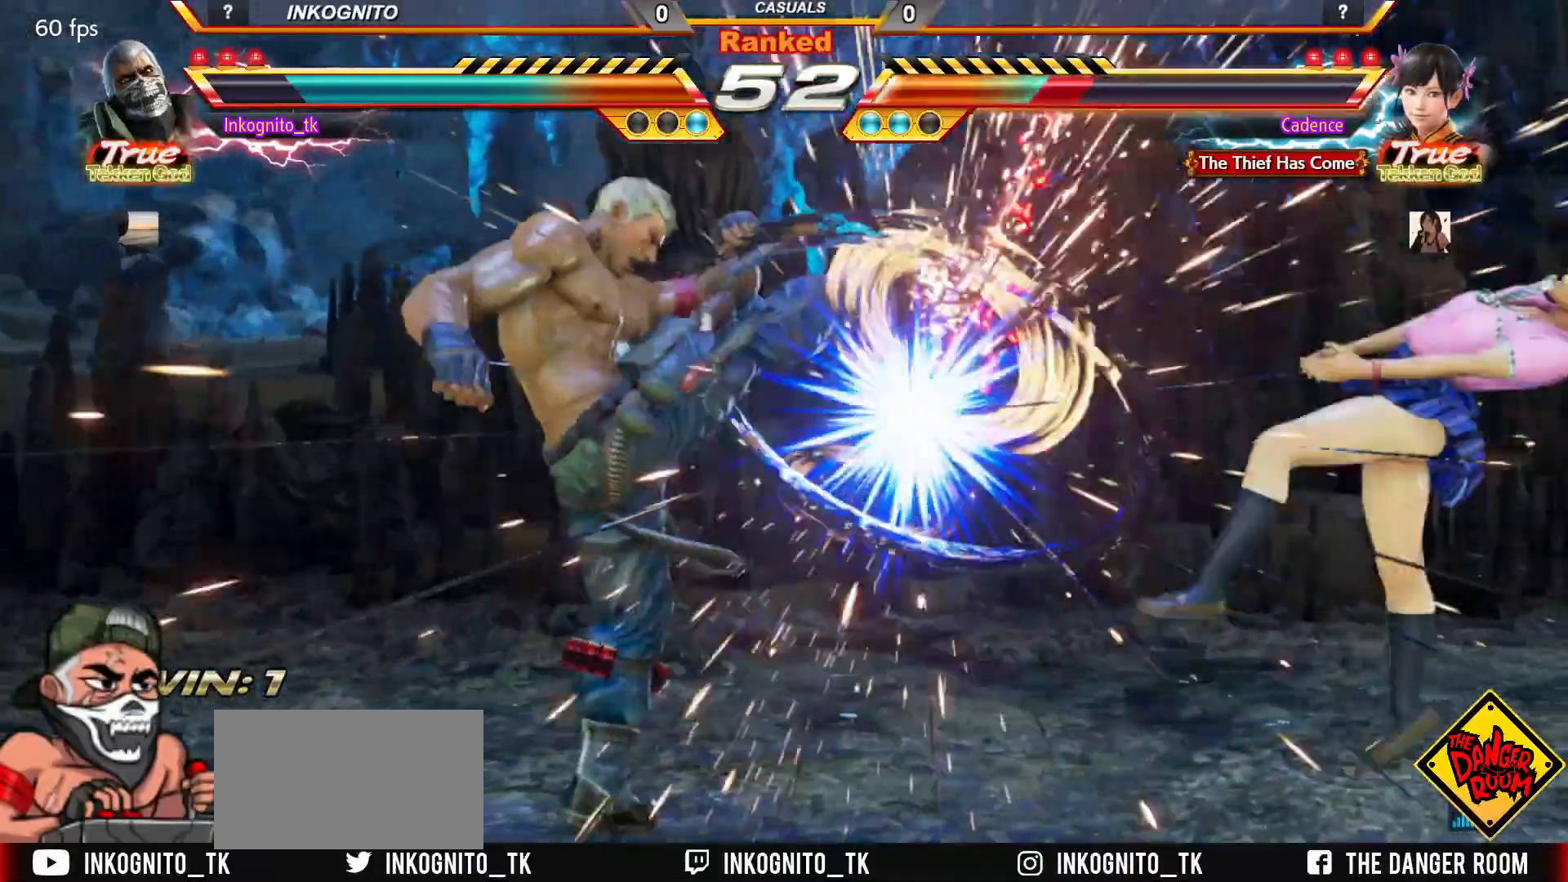
{"buttons": ["CROSS", "CIRCLE"], "left_stick": "center", "events": [[283, "left_stick", "right"], [350, "left_stick", "center"], [417, "left_stick", "right"], [483, "left_stick", "center"]]}
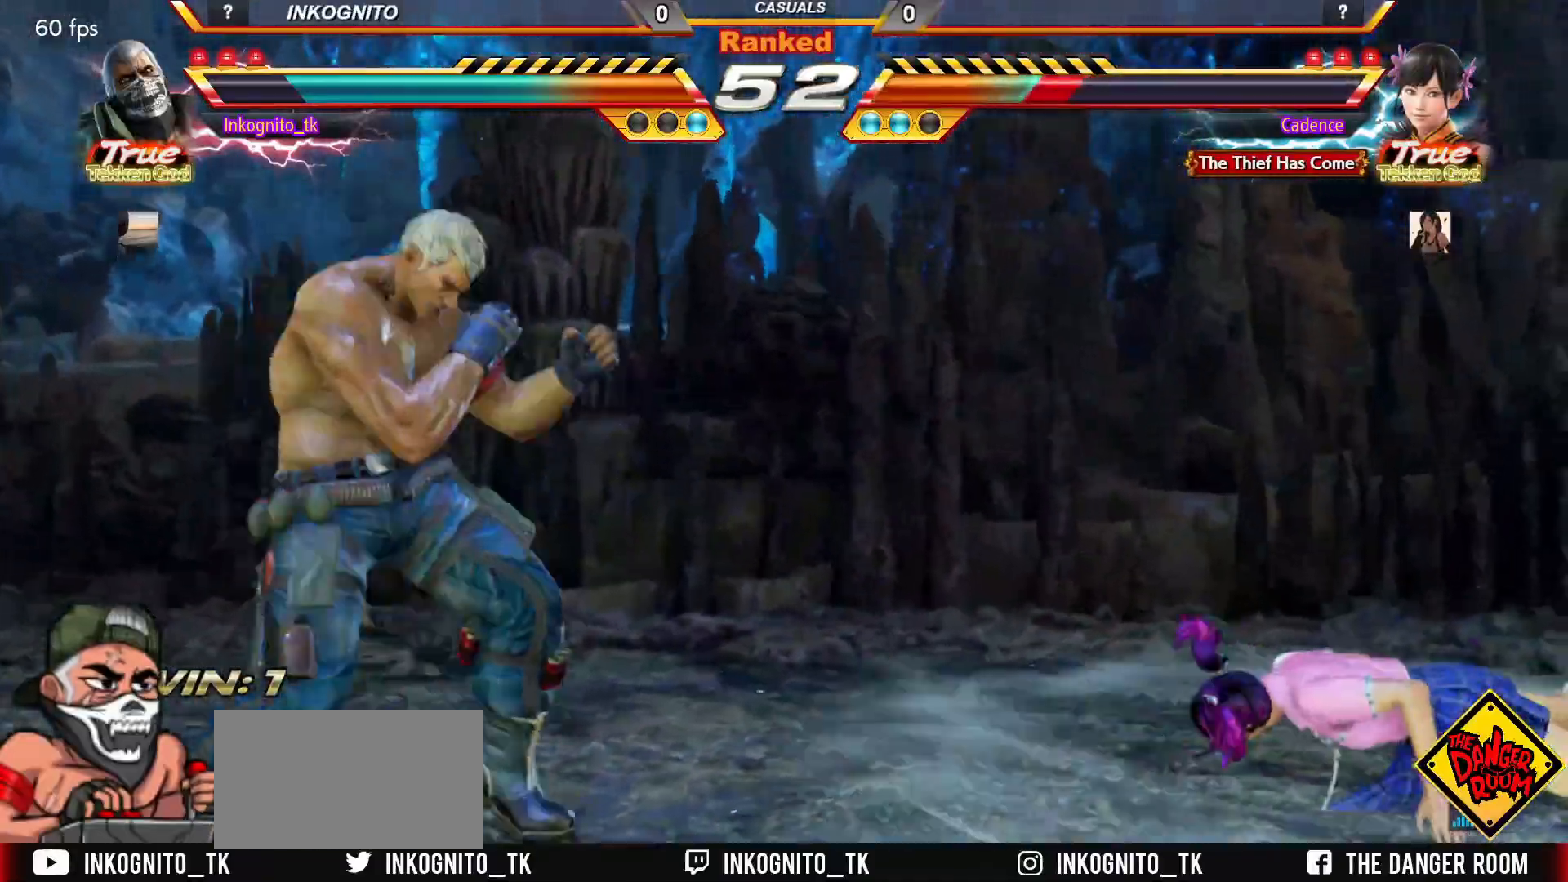
{"buttons": ["CIRCLE"], "left_stick": "left", "events": [[50, "SQUARE", "down"], [83, "SQUARE", "up"], [100, "left_stick", "right"], [150, "left_stick", "center"], [200, "SQUARE", "down"], [267, "SQUARE", "up"], [317, "CIRCLE", "up"], [317, "CROSS", "up"], [317, "left_stick", "left"], [383, "left_stick", "down"], [417, "CIRCLE", "down"], [500, "left_stick", "left"]]}
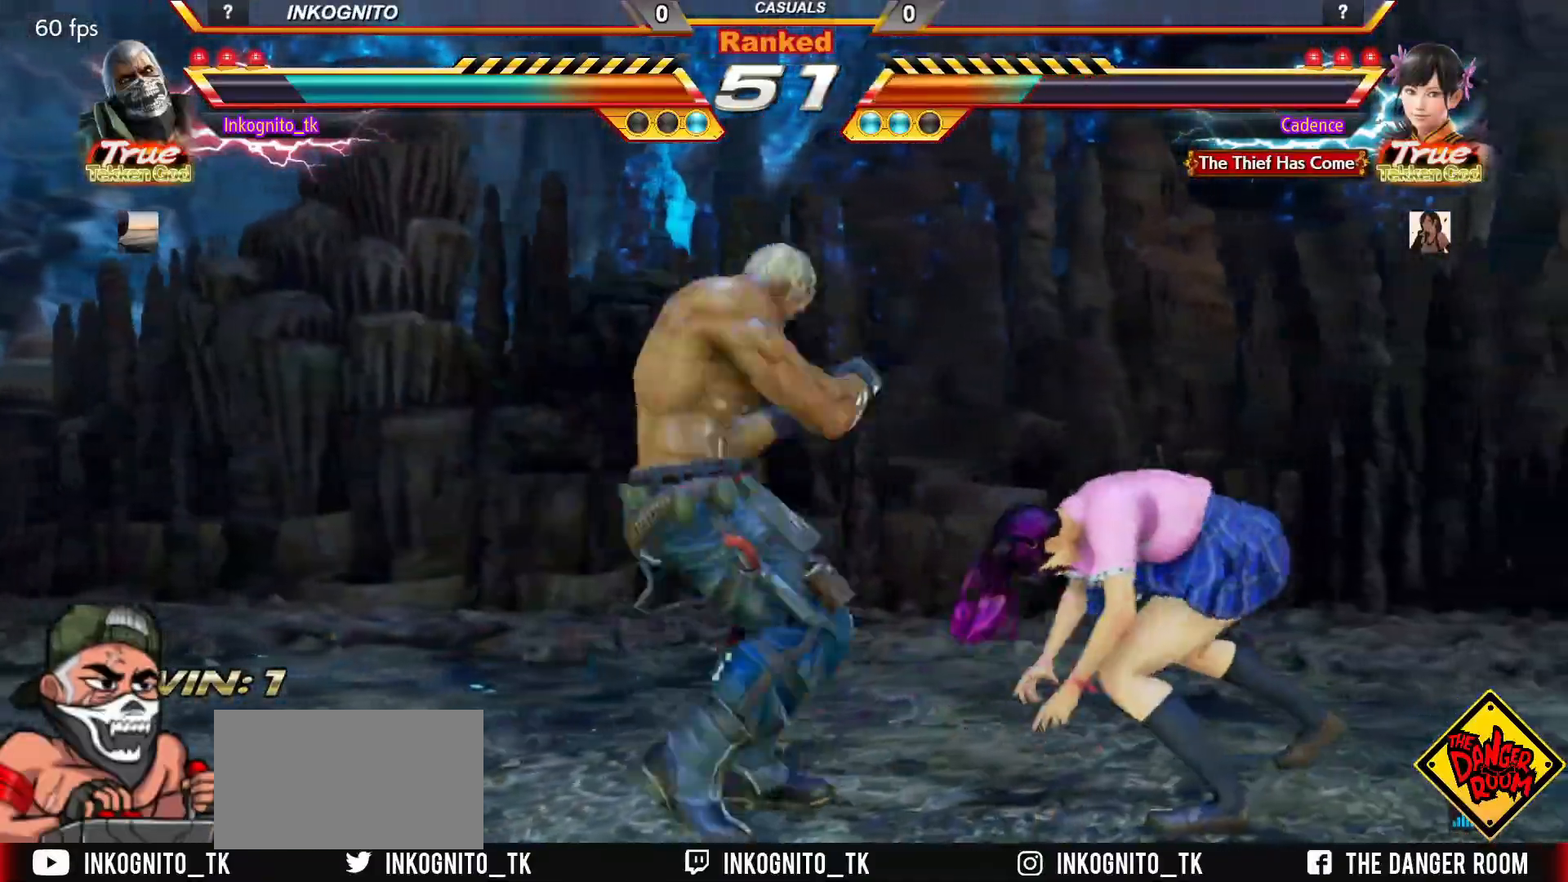
{"buttons": [], "left_stick": "left", "events": [[67, "CROSS", "down"], [317, "left_stick", "center"], [367, "SQUARE", "down"], [417, "CROSS", "up"], [433, "CIRCLE", "up"], [433, "SQUARE", "up"], [483, "left_stick", "left"]]}
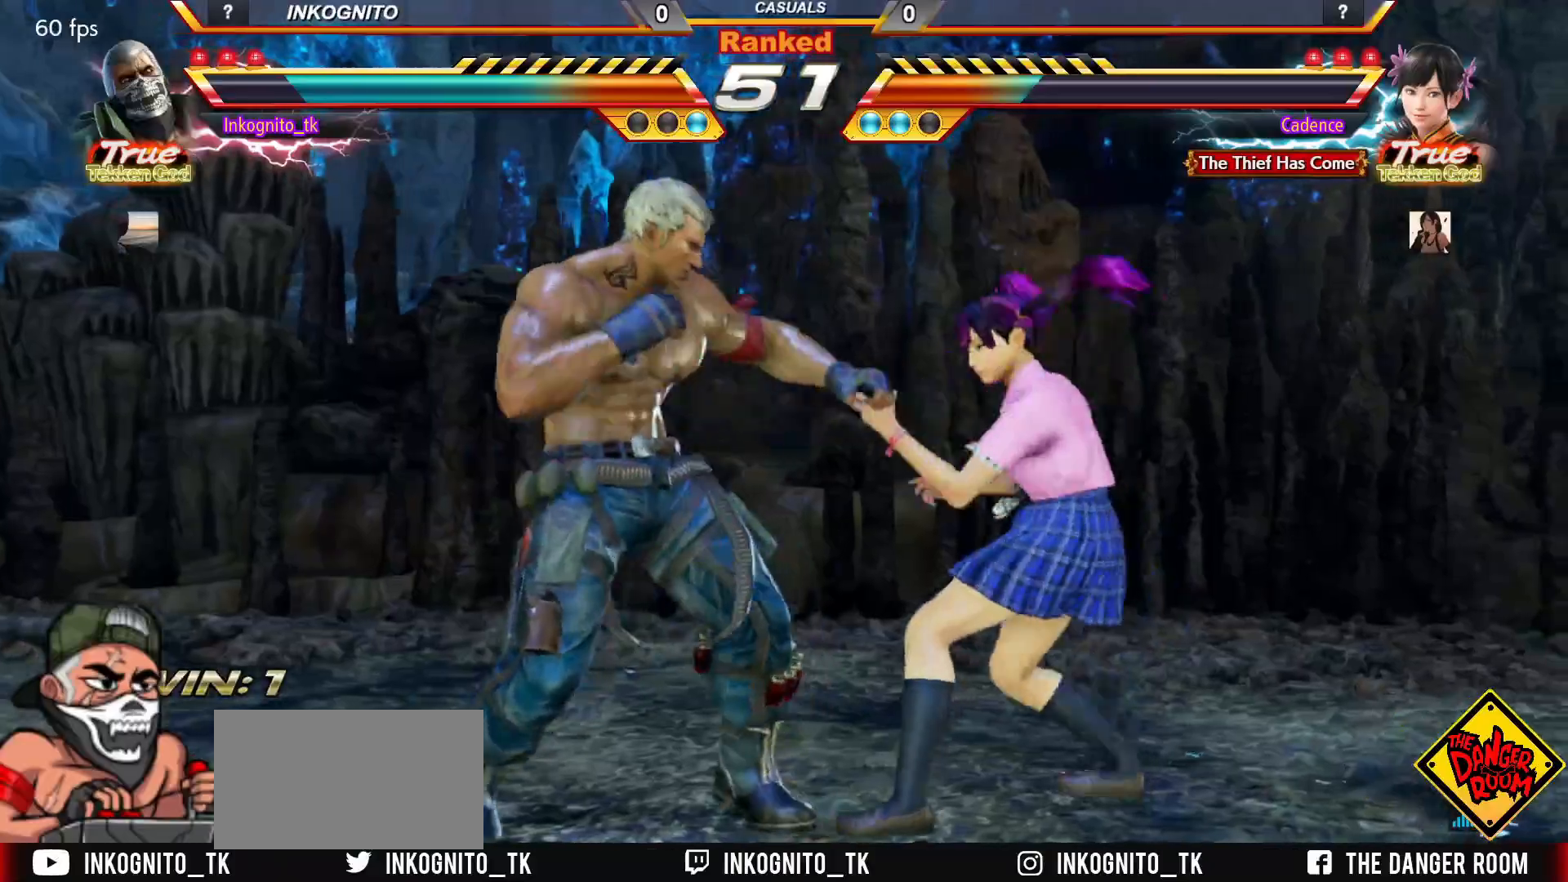
{"buttons": [], "left_stick": "center", "events": [[17, "CROSS", "down"], [50, "CROSS", "up"], [50, "left_stick", "center"]]}
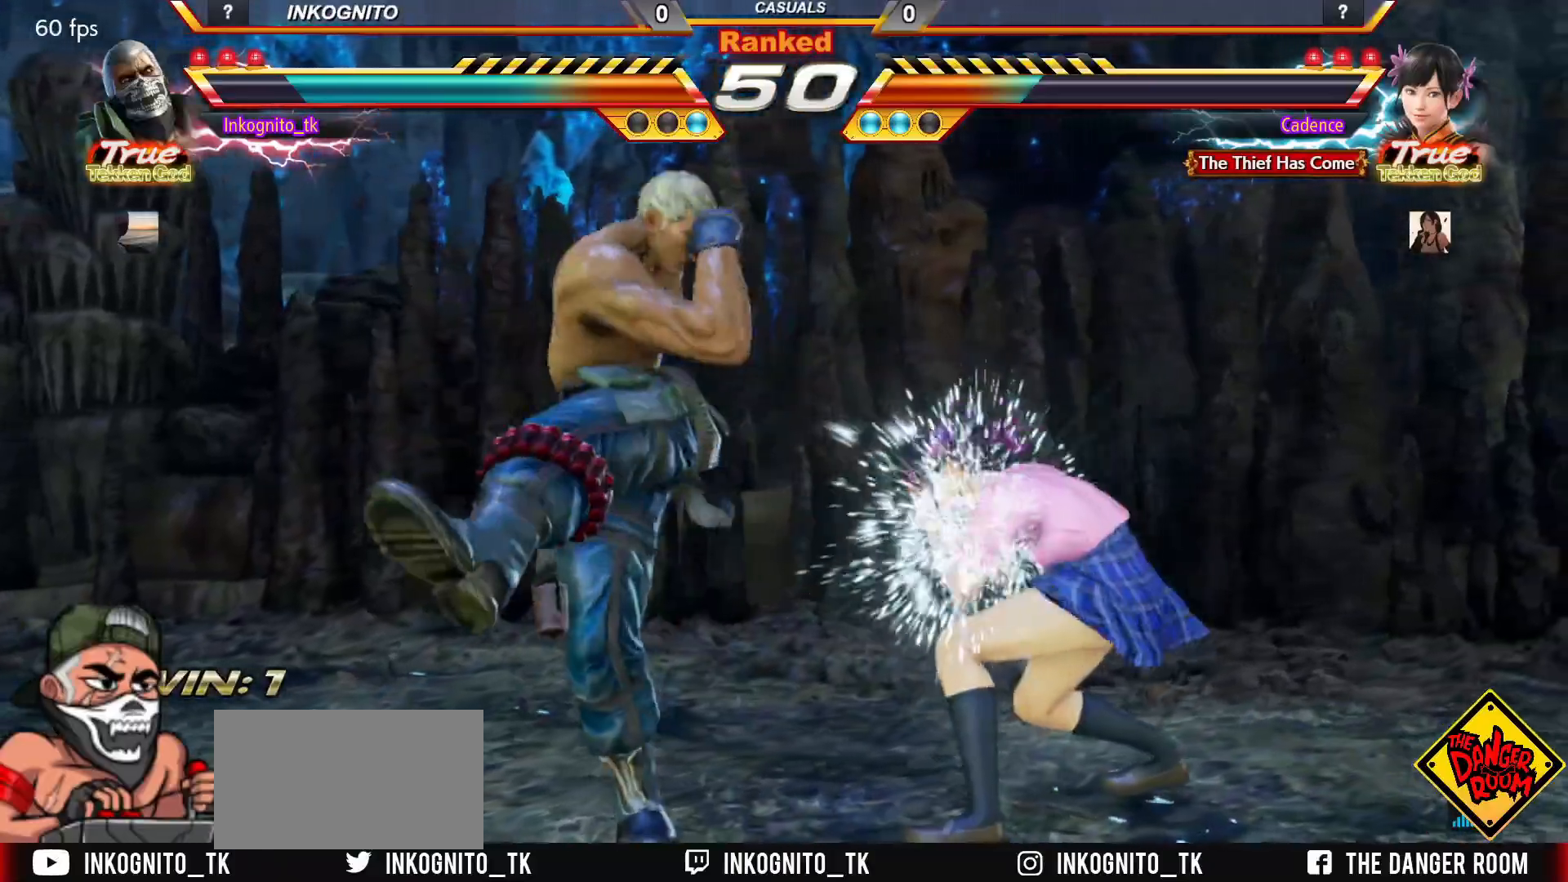
{"buttons": [], "left_stick": "left", "events": [[167, "left_stick", "left"]]}
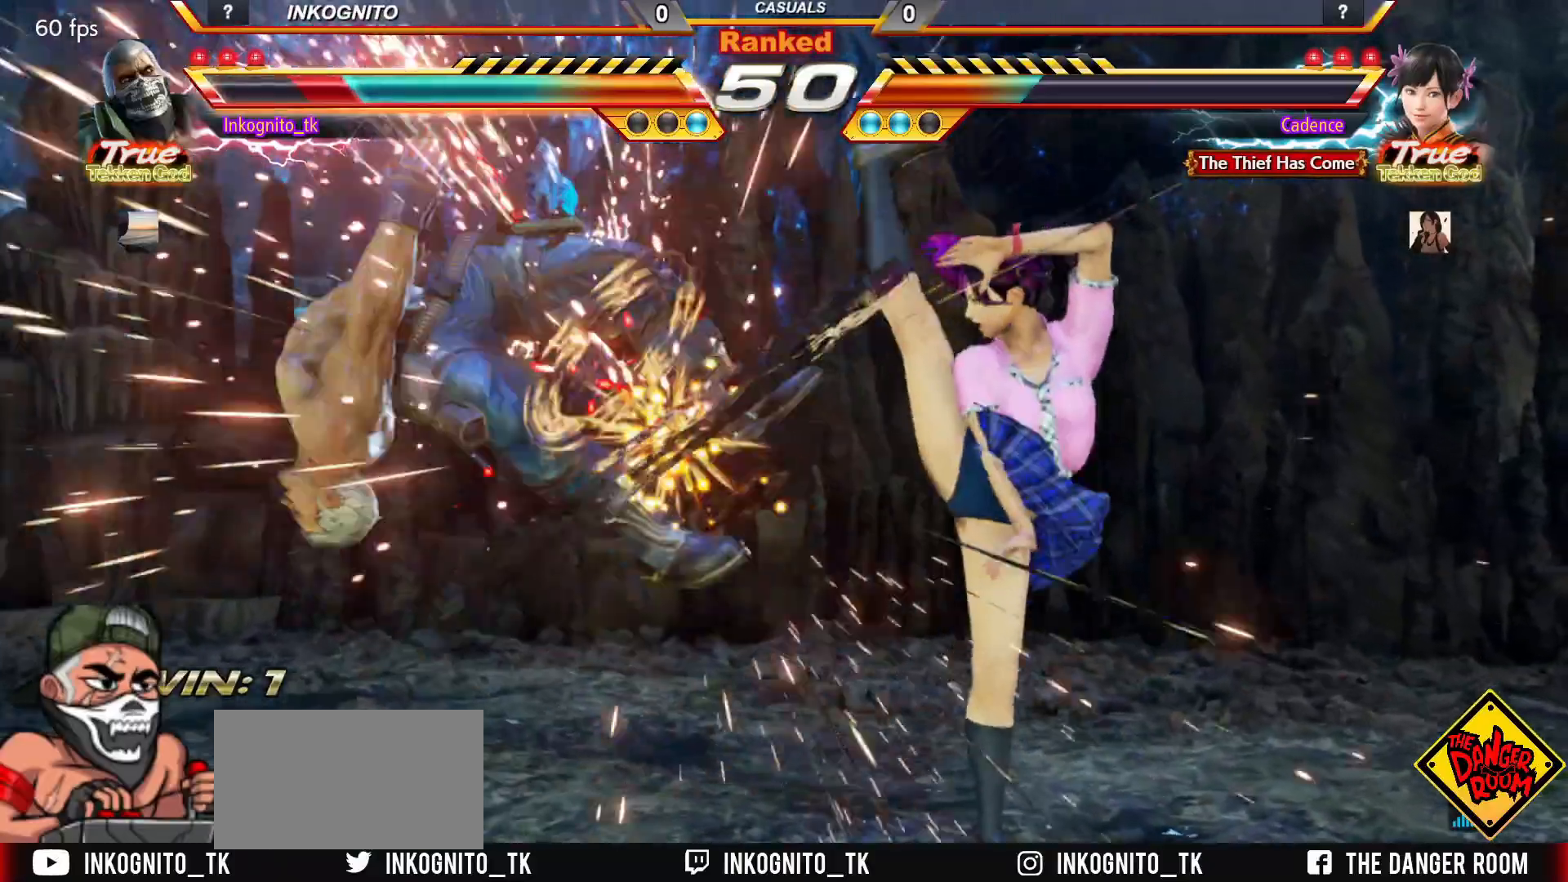
{"buttons": [], "left_stick": "right", "events": [[183, "left_stick", "center"], [317, "left_stick", "right"]]}
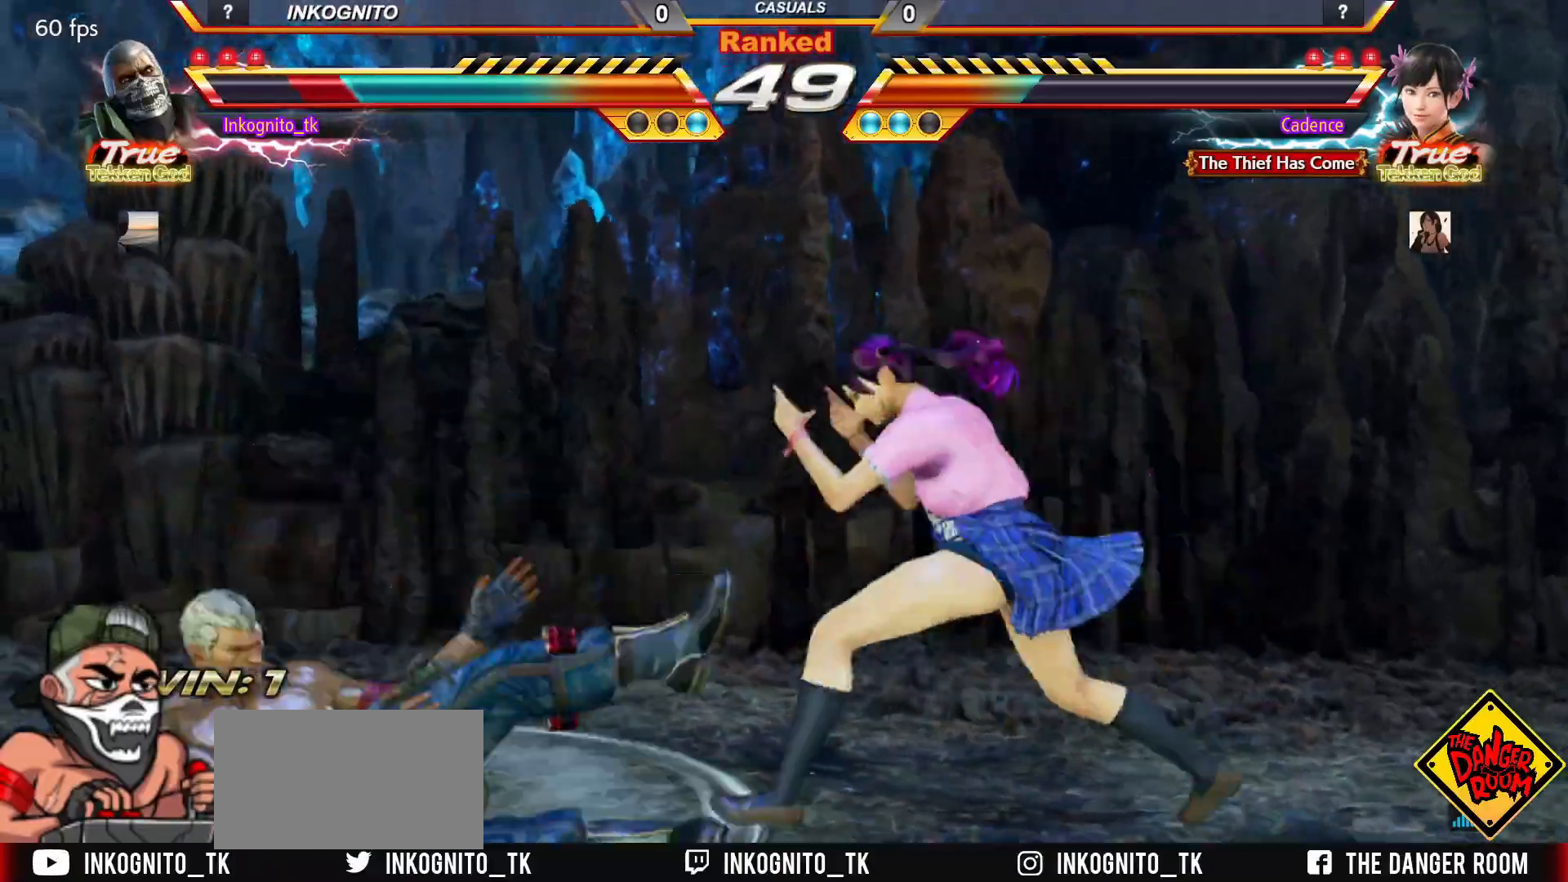
{"buttons": [], "left_stick": "right", "events": []}
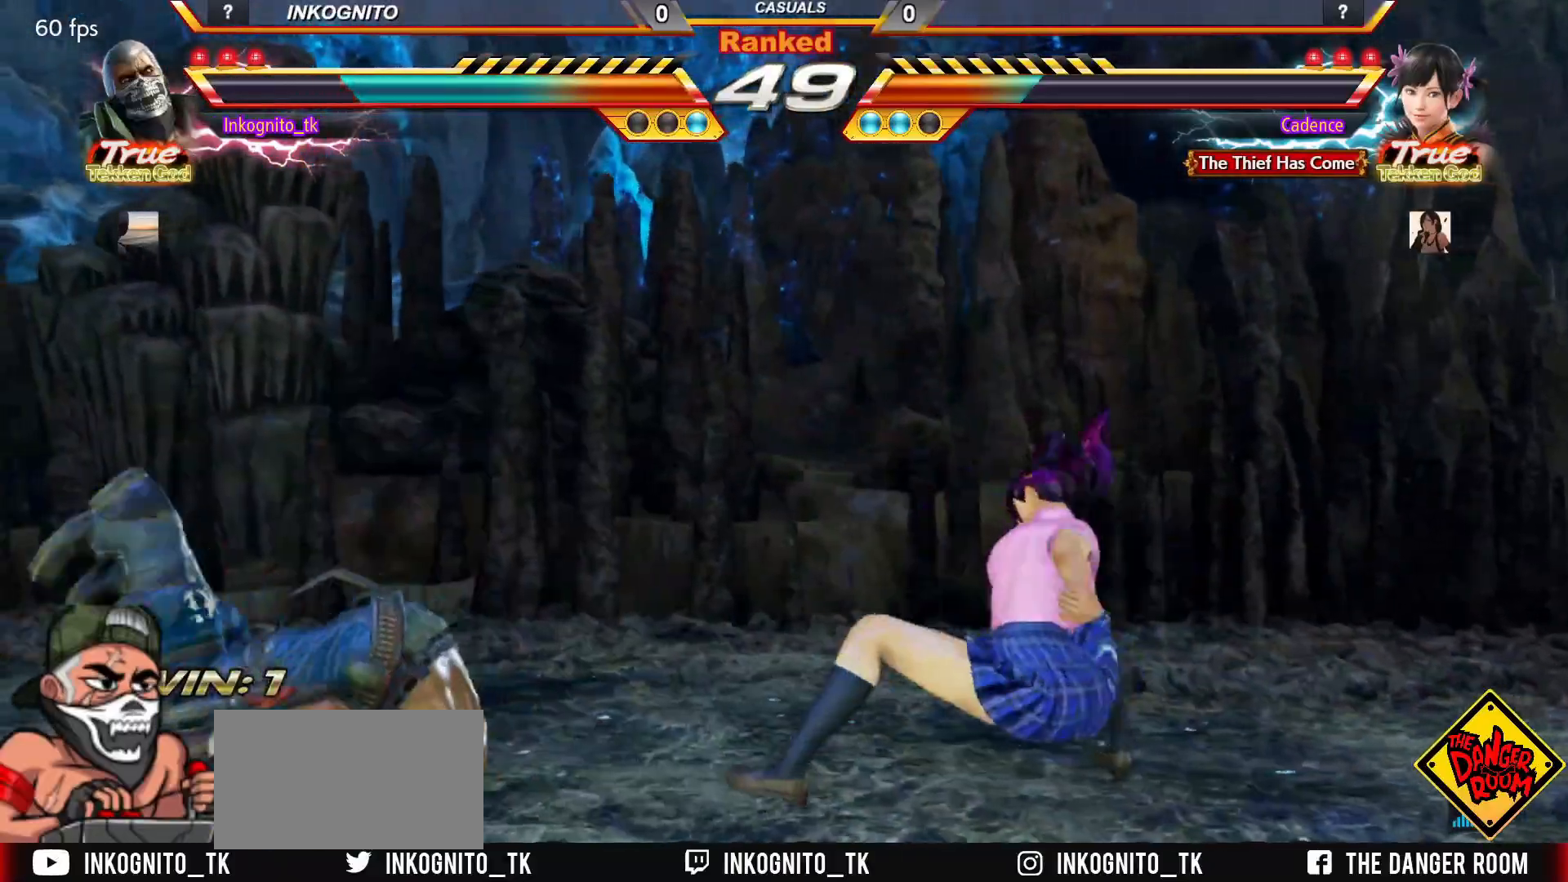
{"buttons": [], "left_stick": "left", "events": [[233, "left_stick", "left"]]}
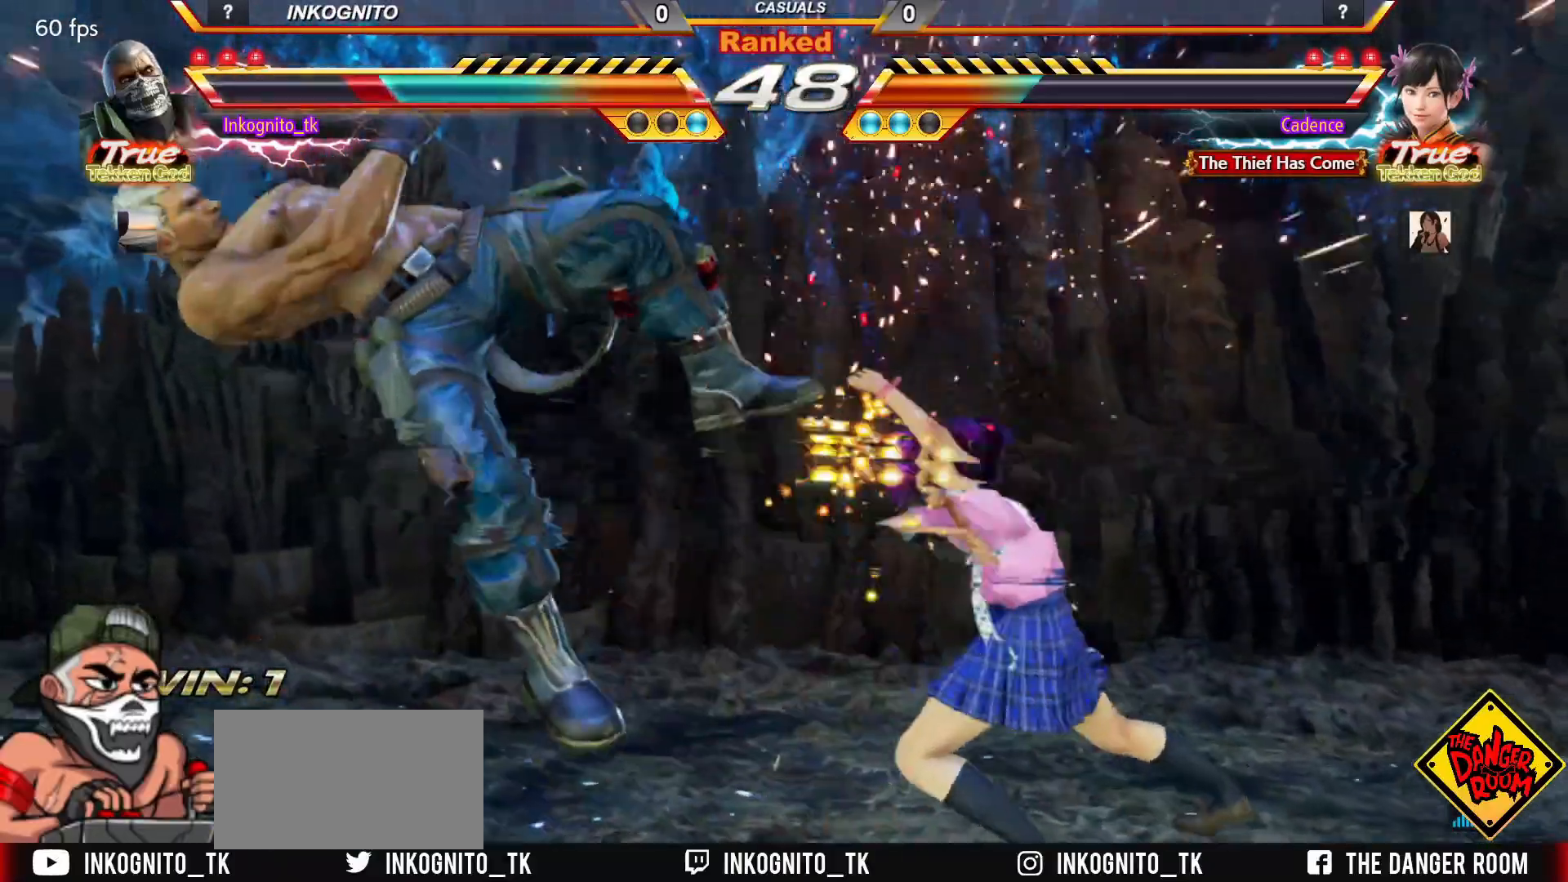
{"buttons": ["SQUARE"], "left_stick": "center", "events": [[117, "left_stick", "center"], [200, "TRIANGLE", "down"], [233, "SQUARE", "down"], [250, "TRIANGLE", "up"], [333, "SQUARE", "up"], [333, "TRIANGLE", "down"], [400, "SQUARE", "down"], [433, "TRIANGLE", "up"]]}
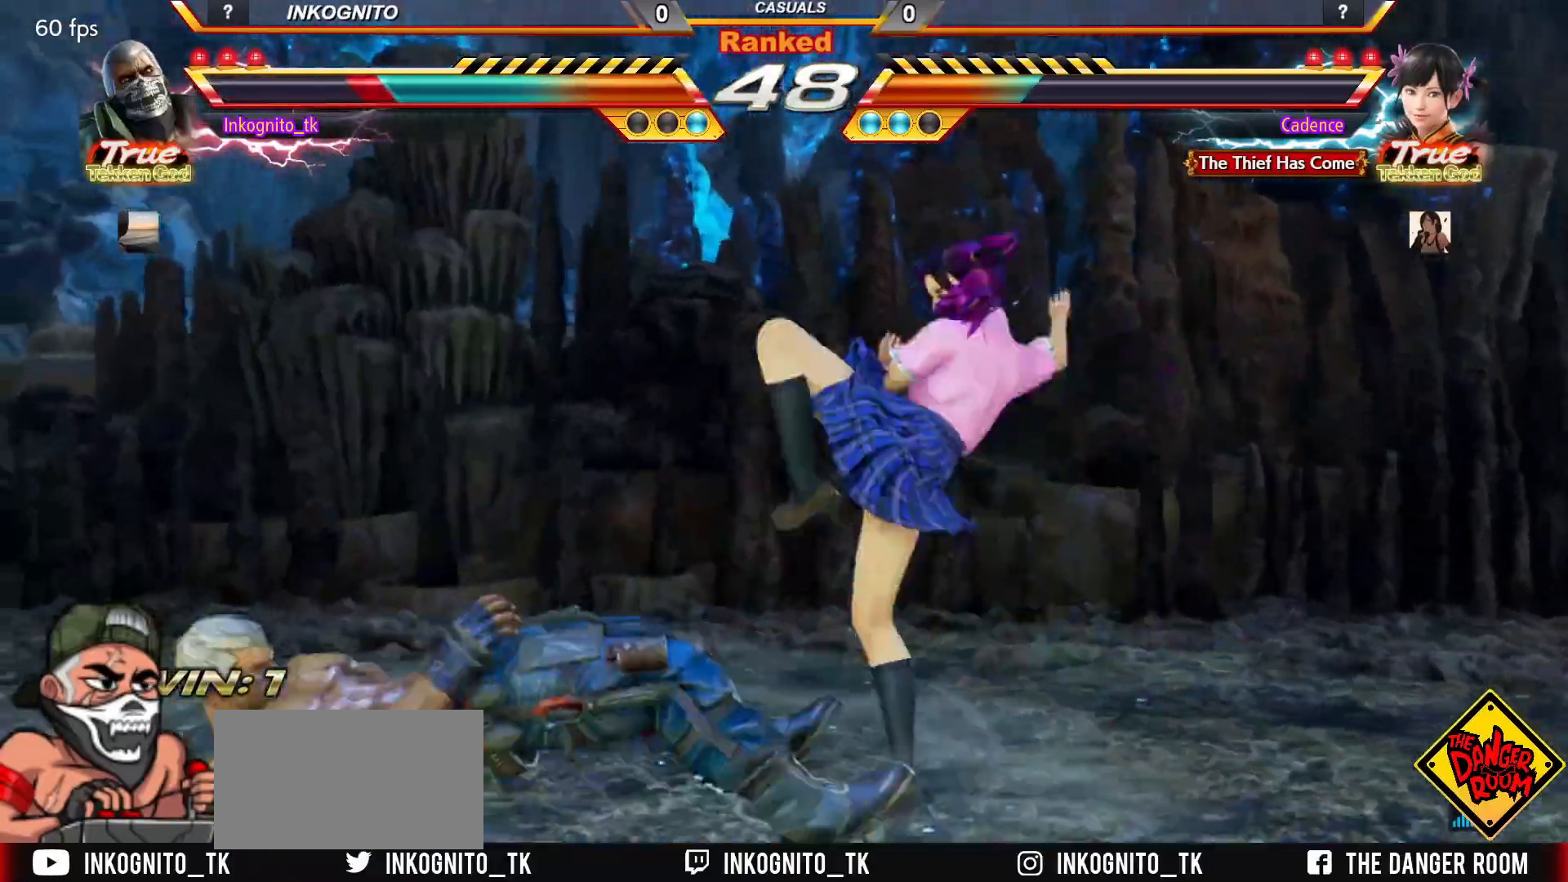
{"buttons": ["CROSS", "CIRCLE"], "left_stick": "center", "events": [[283, "SQUARE", "up"], [367, "CROSS", "down"], [500, "CIRCLE", "down"]]}
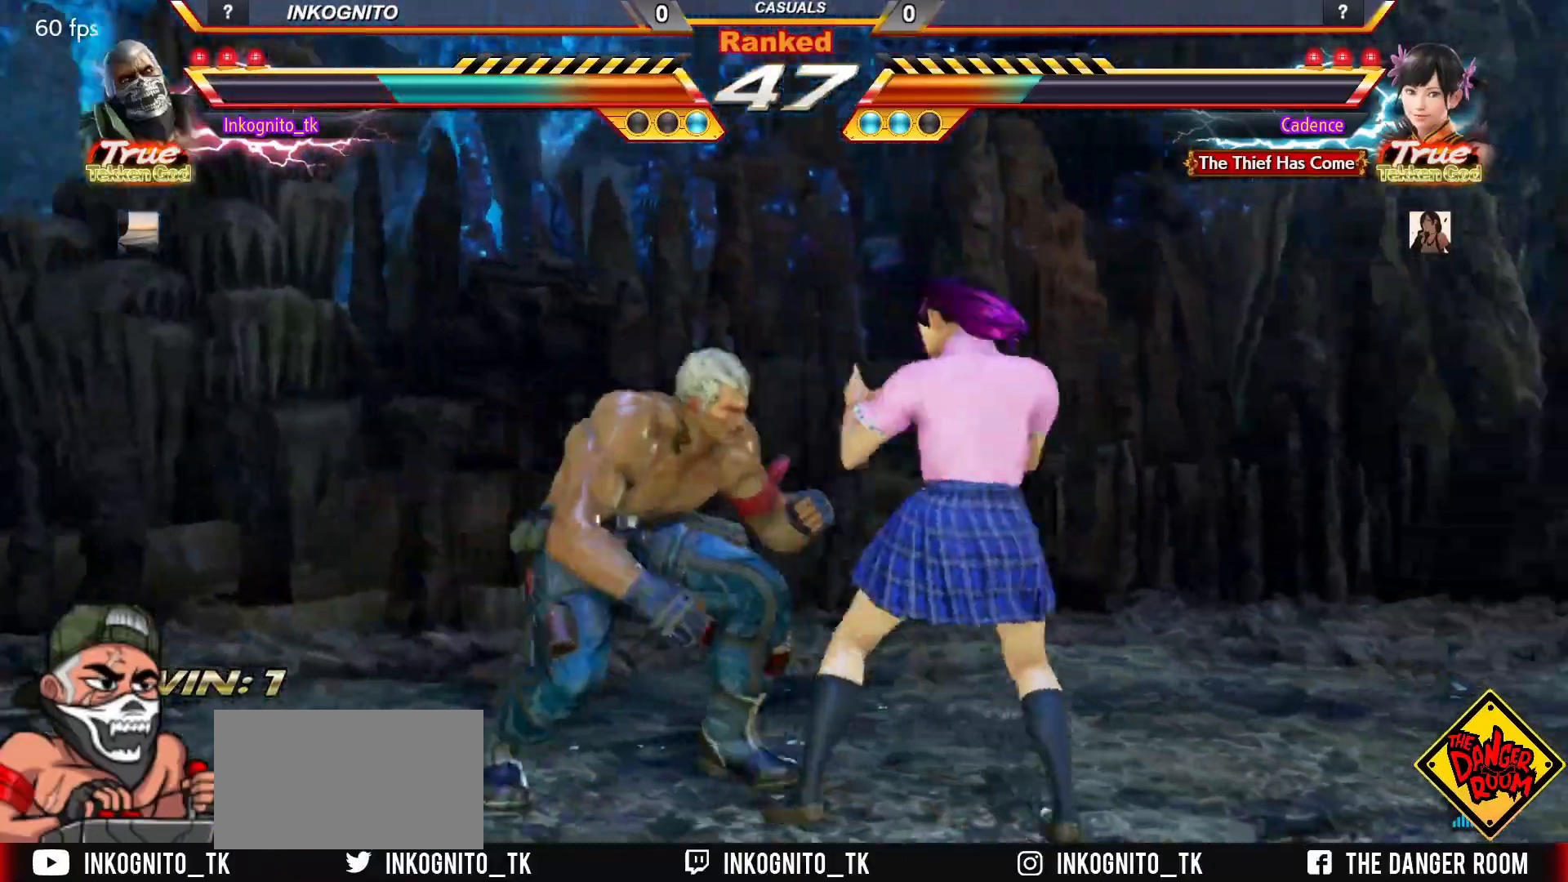
{"buttons": ["CROSS", "CIRCLE"], "left_stick": "center", "events": []}
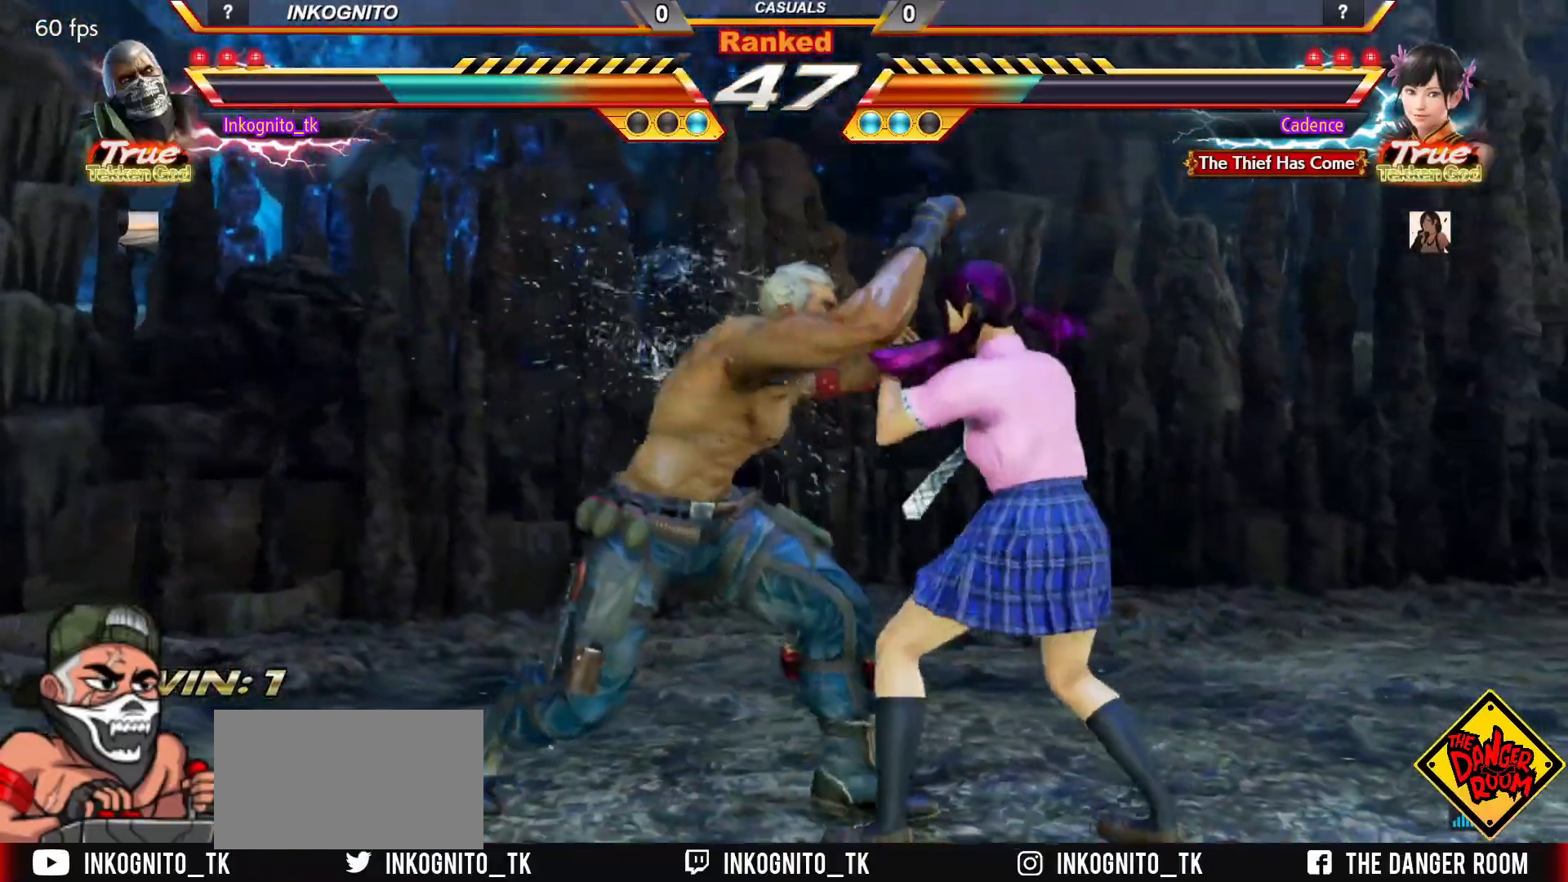
{"buttons": ["CROSS", "CIRCLE"], "left_stick": "left", "events": [[383, "left_stick", "left"]]}
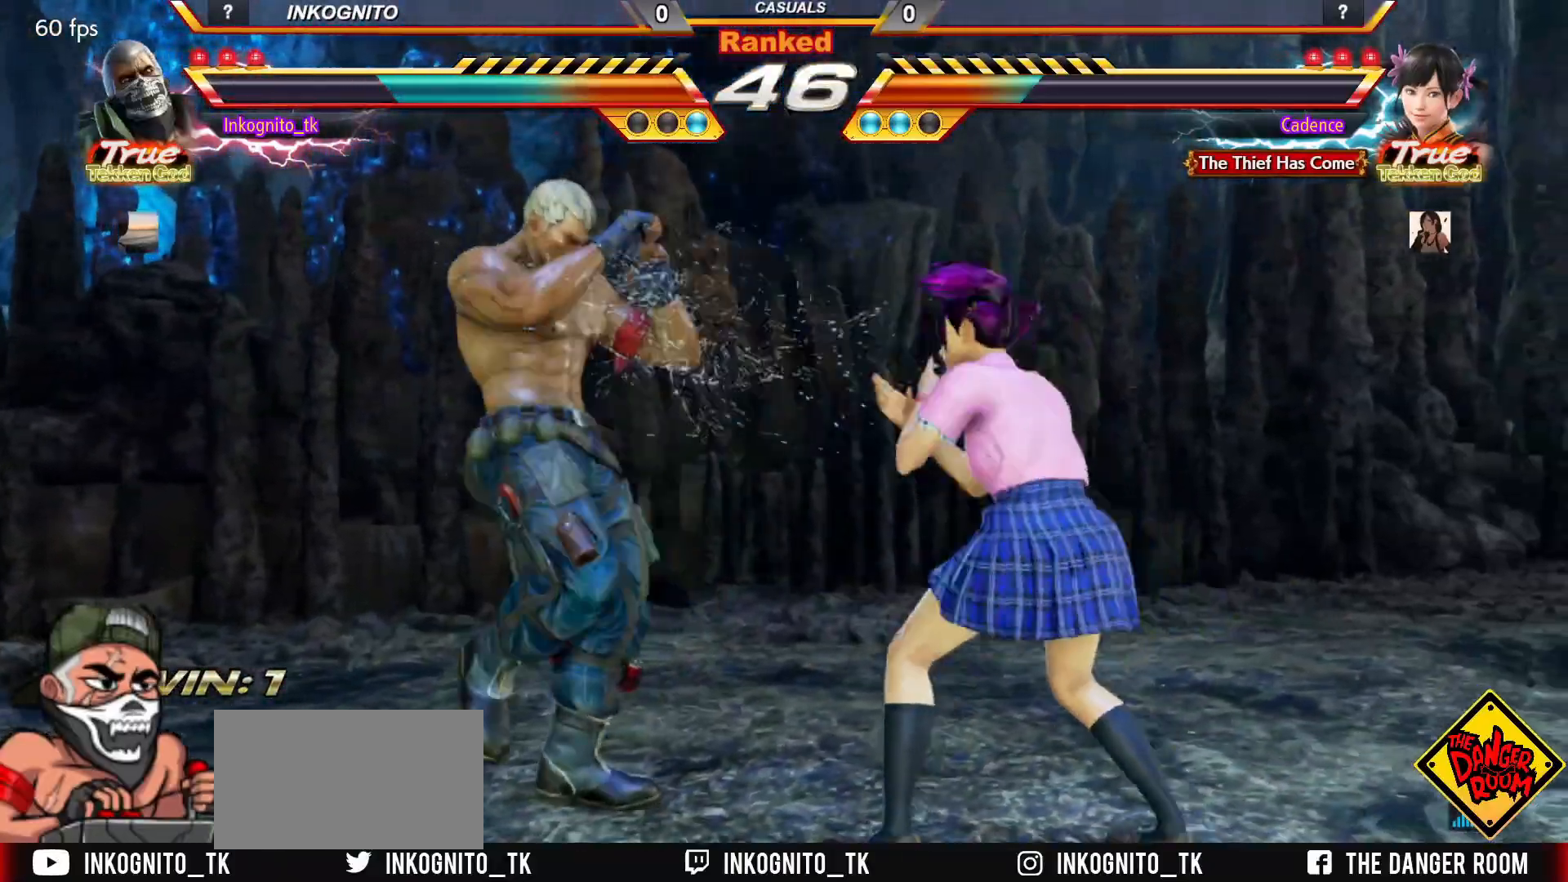
{"buttons": ["CROSS", "CIRCLE"], "left_stick": "left", "events": []}
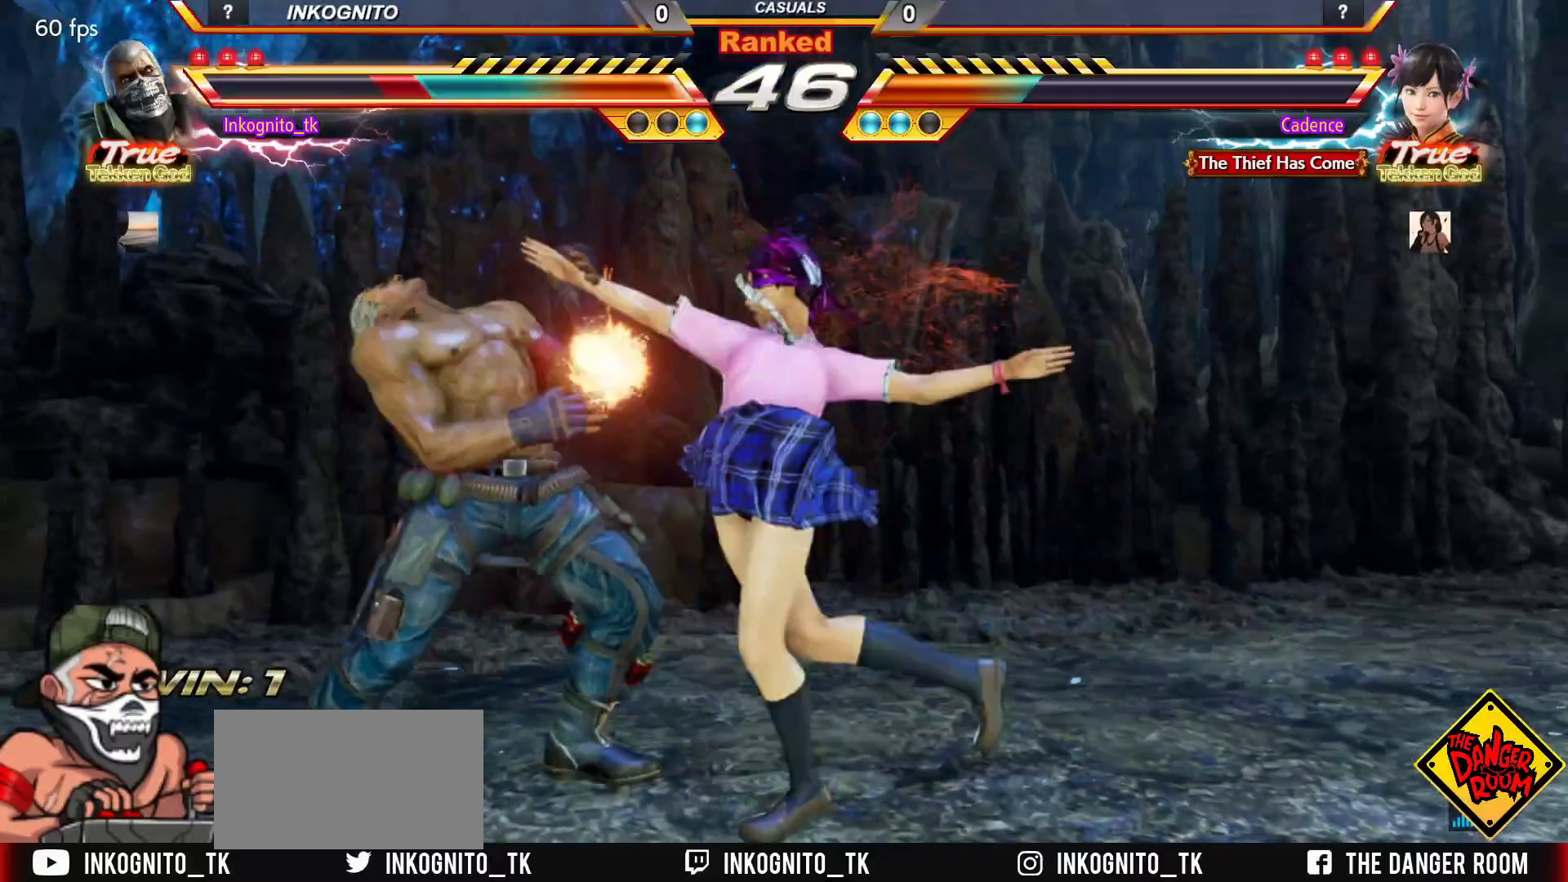
{"buttons": [], "left_stick": "down-right", "events": [[233, "left_stick", "center"], [317, "left_stick", "down"], [333, "CIRCLE", "up"], [333, "CROSS", "up"], [367, "left_stick", "center"], [450, "left_stick", "down-right"]]}
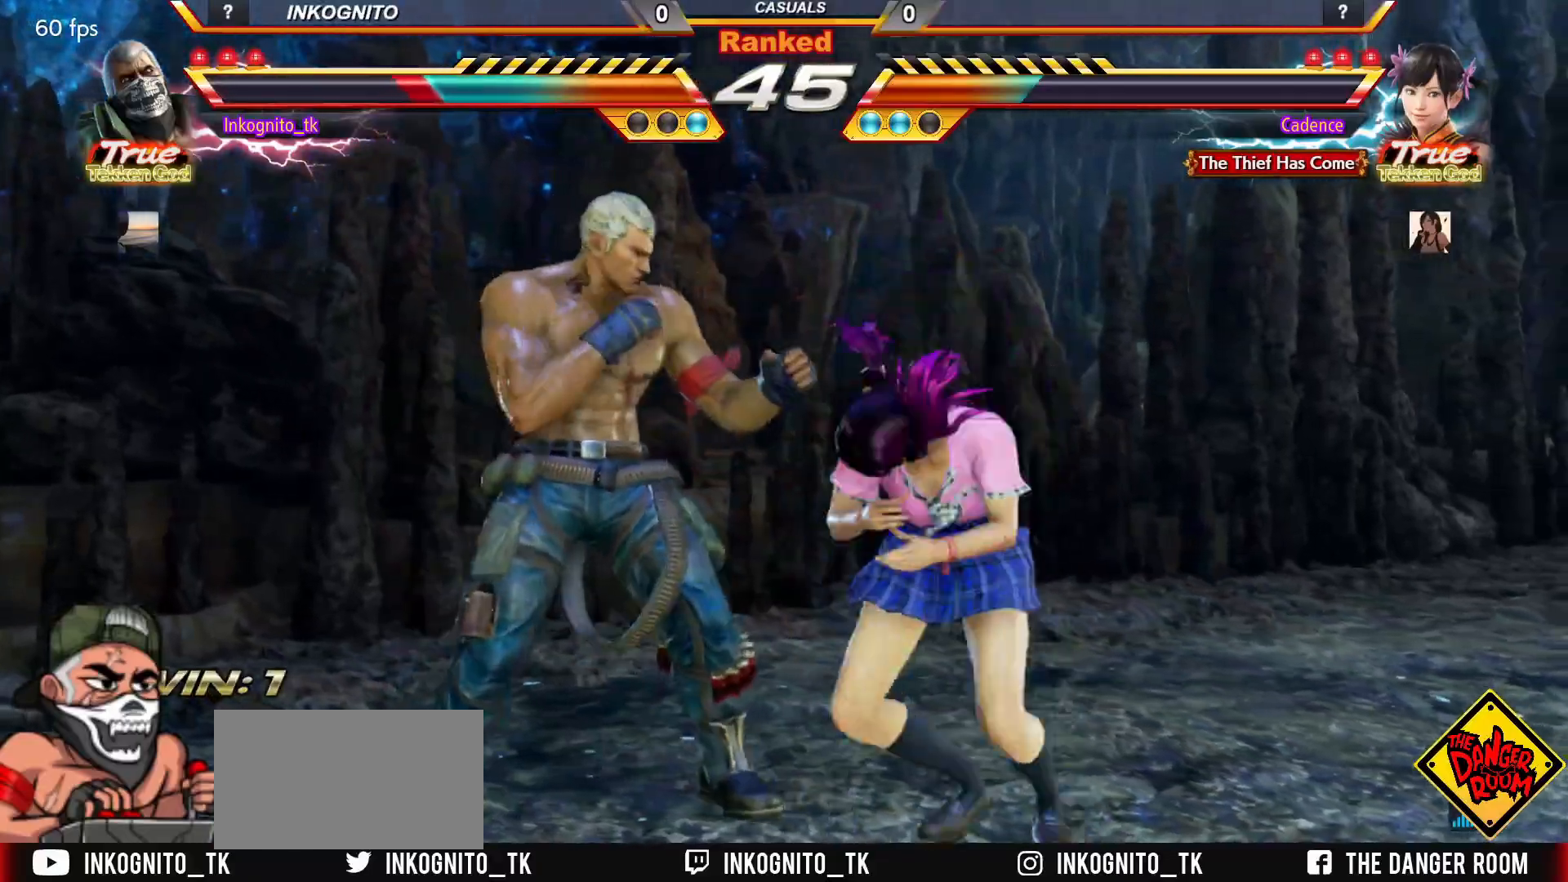
{"buttons": [], "left_stick": "left", "events": [[250, "left_stick", "left"], [317, "left_stick", "center"], [383, "left_stick", "left"]]}
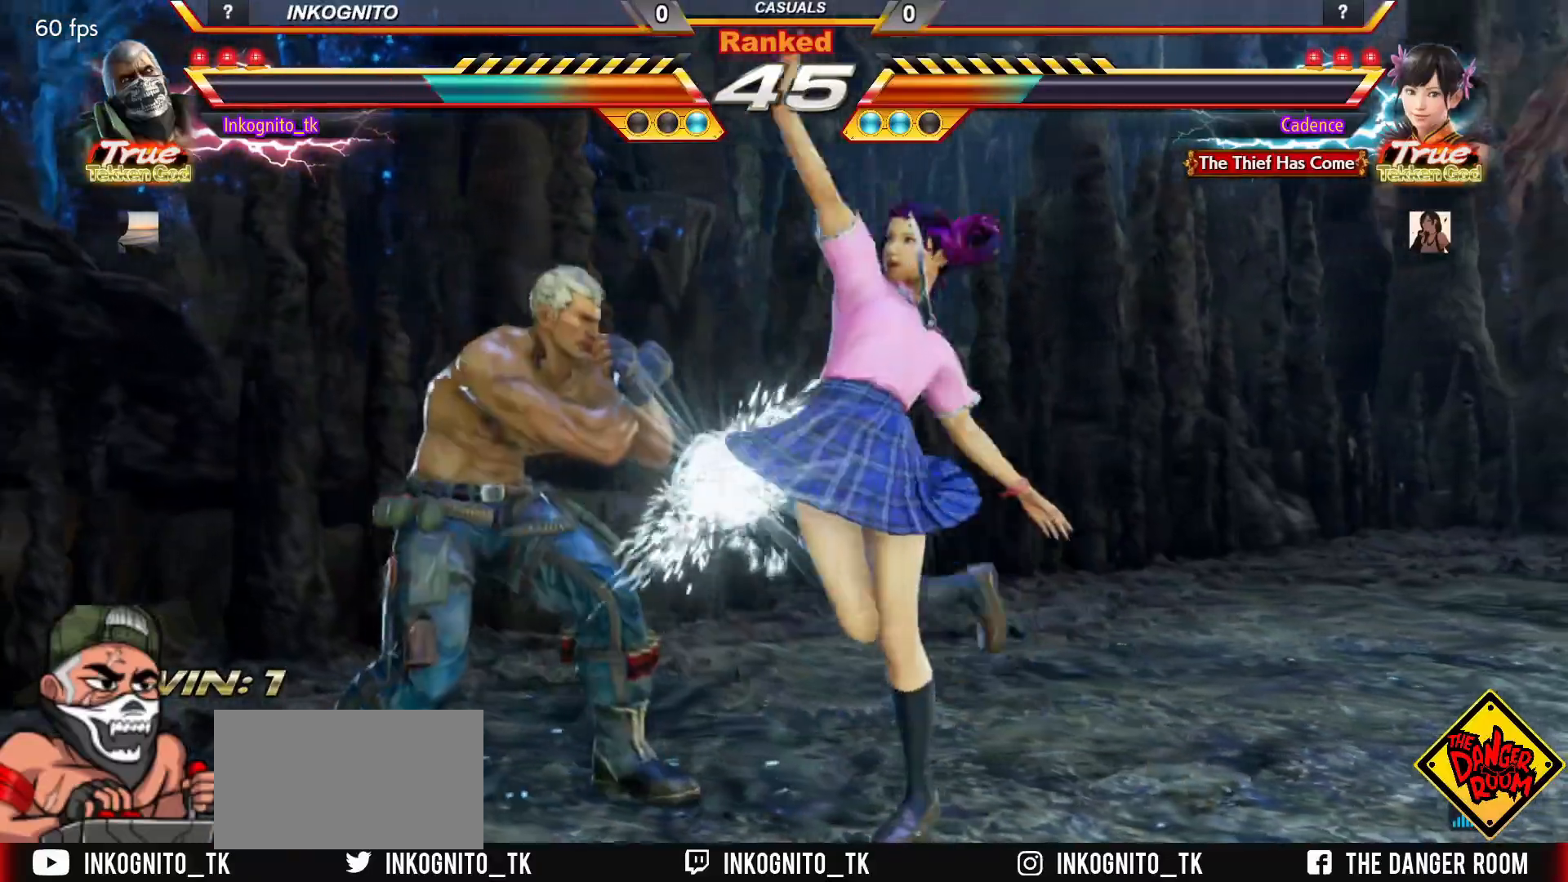
{"buttons": [], "left_stick": "down", "events": [[133, "left_stick", "down"], [183, "left_stick", "center"], [250, "left_stick", "down"]]}
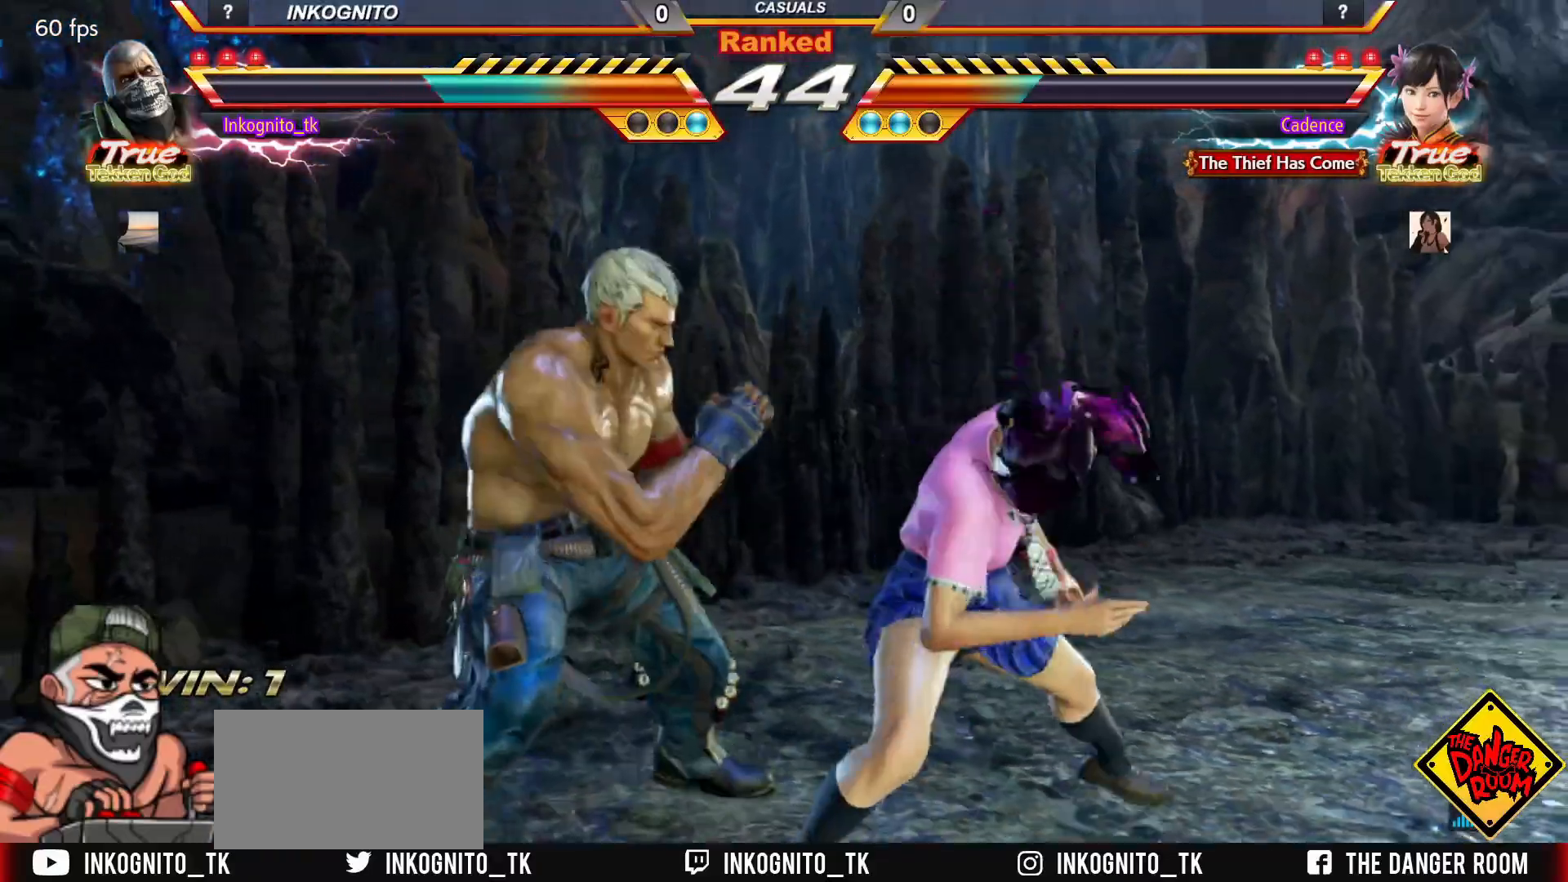
{"buttons": [], "left_stick": "down-left", "events": [[67, "left_stick", "left"], [133, "left_stick", "center"], [183, "left_stick", "left"], [433, "left_stick", "down-left"]]}
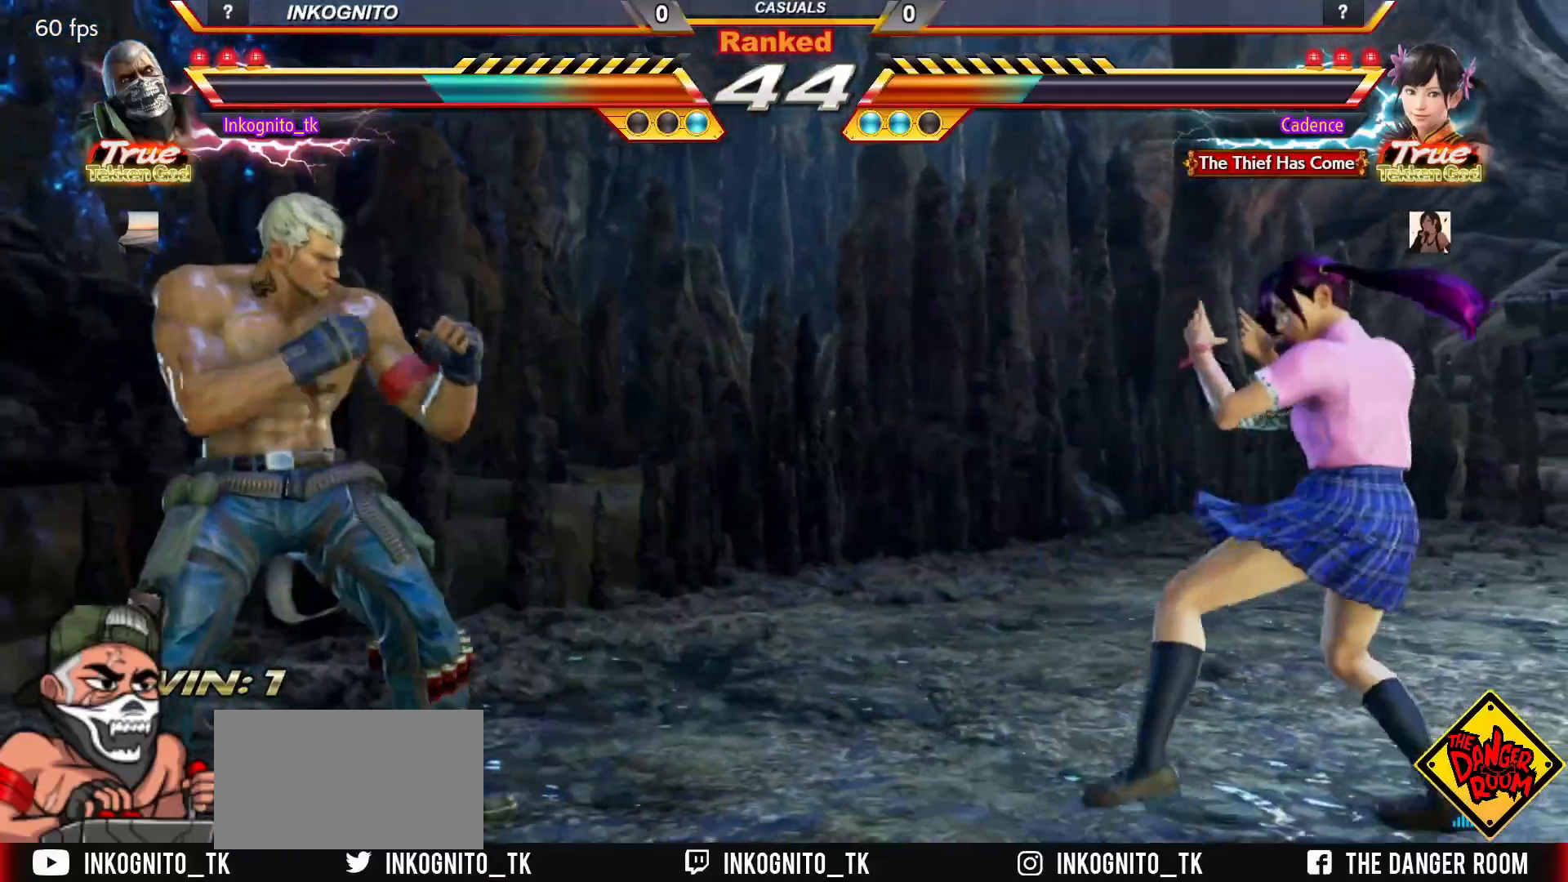
{"buttons": [], "left_stick": "center", "events": [[133, "left_stick", "right"], [200, "left_stick", "center"], [267, "left_stick", "right"], [350, "TRIANGLE", "down"], [433, "TRIANGLE", "up"], [450, "left_stick", "center"]]}
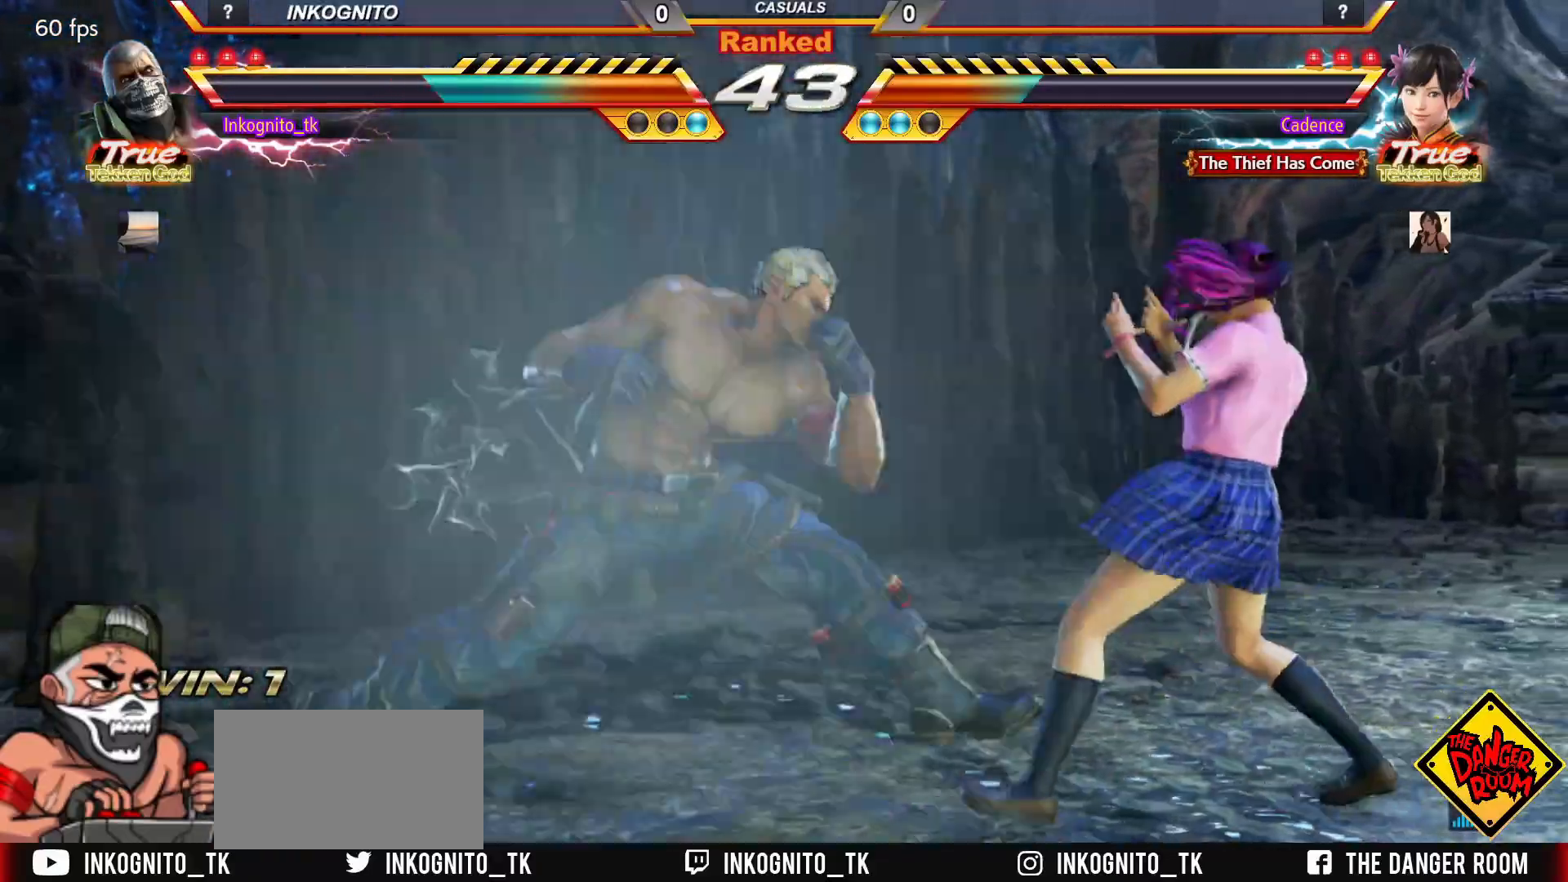
{"buttons": ["CROSS", "CIRCLE"], "left_stick": "center", "events": [[67, "CIRCLE", "down"], [67, "CROSS", "down"]]}
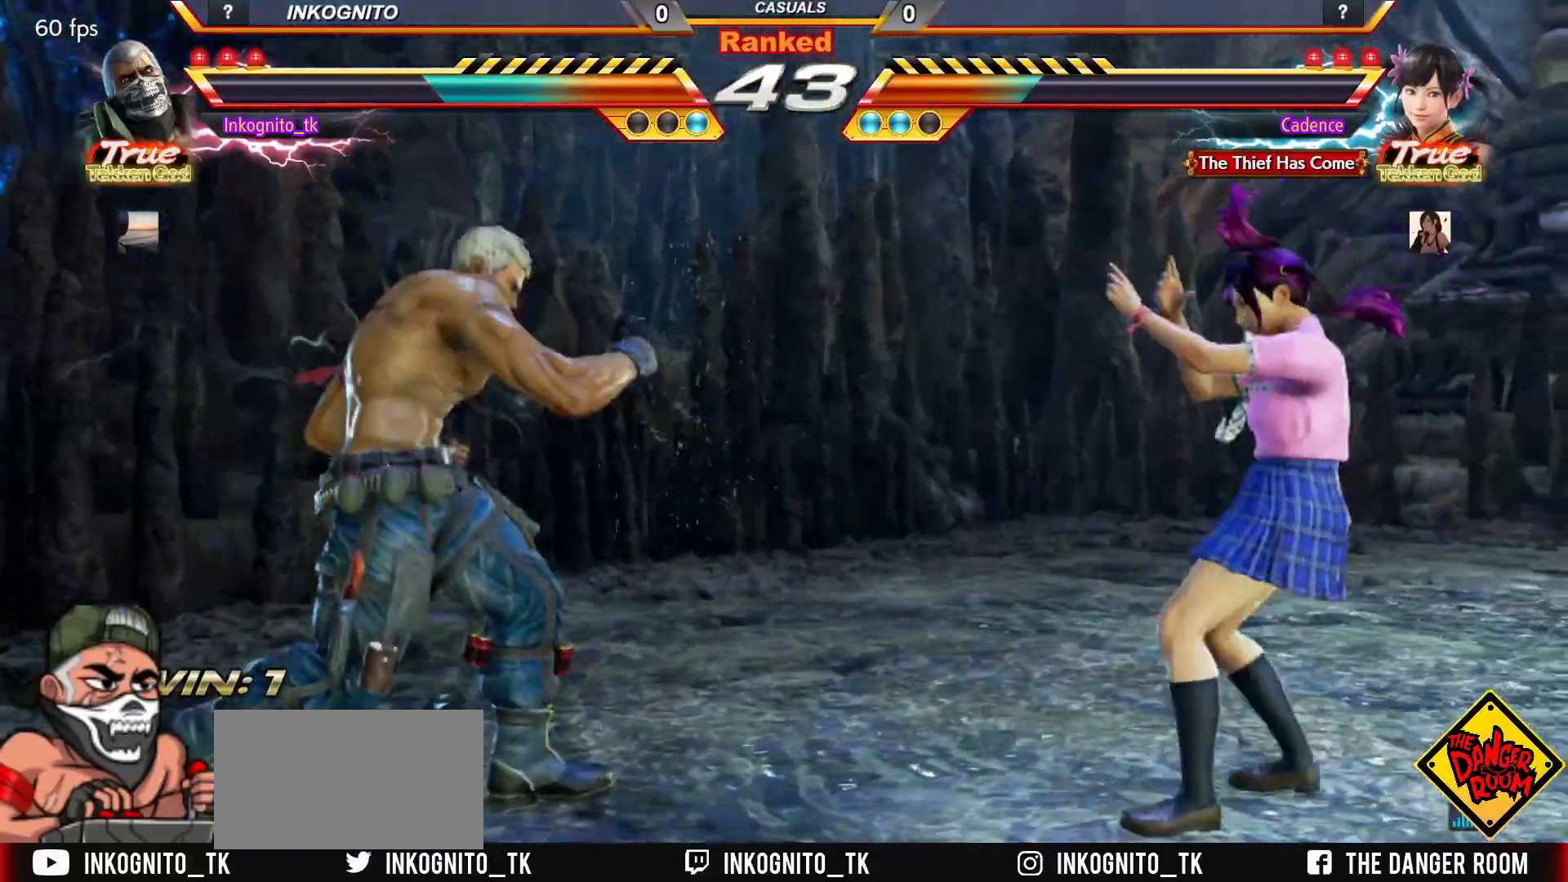
{"buttons": ["CROSS", "CIRCLE"], "left_stick": "left", "events": [[67, "left_stick", "left"], [117, "left_stick", "center"], [167, "left_stick", "left"], [400, "left_stick", "center"], [483, "left_stick", "left"]]}